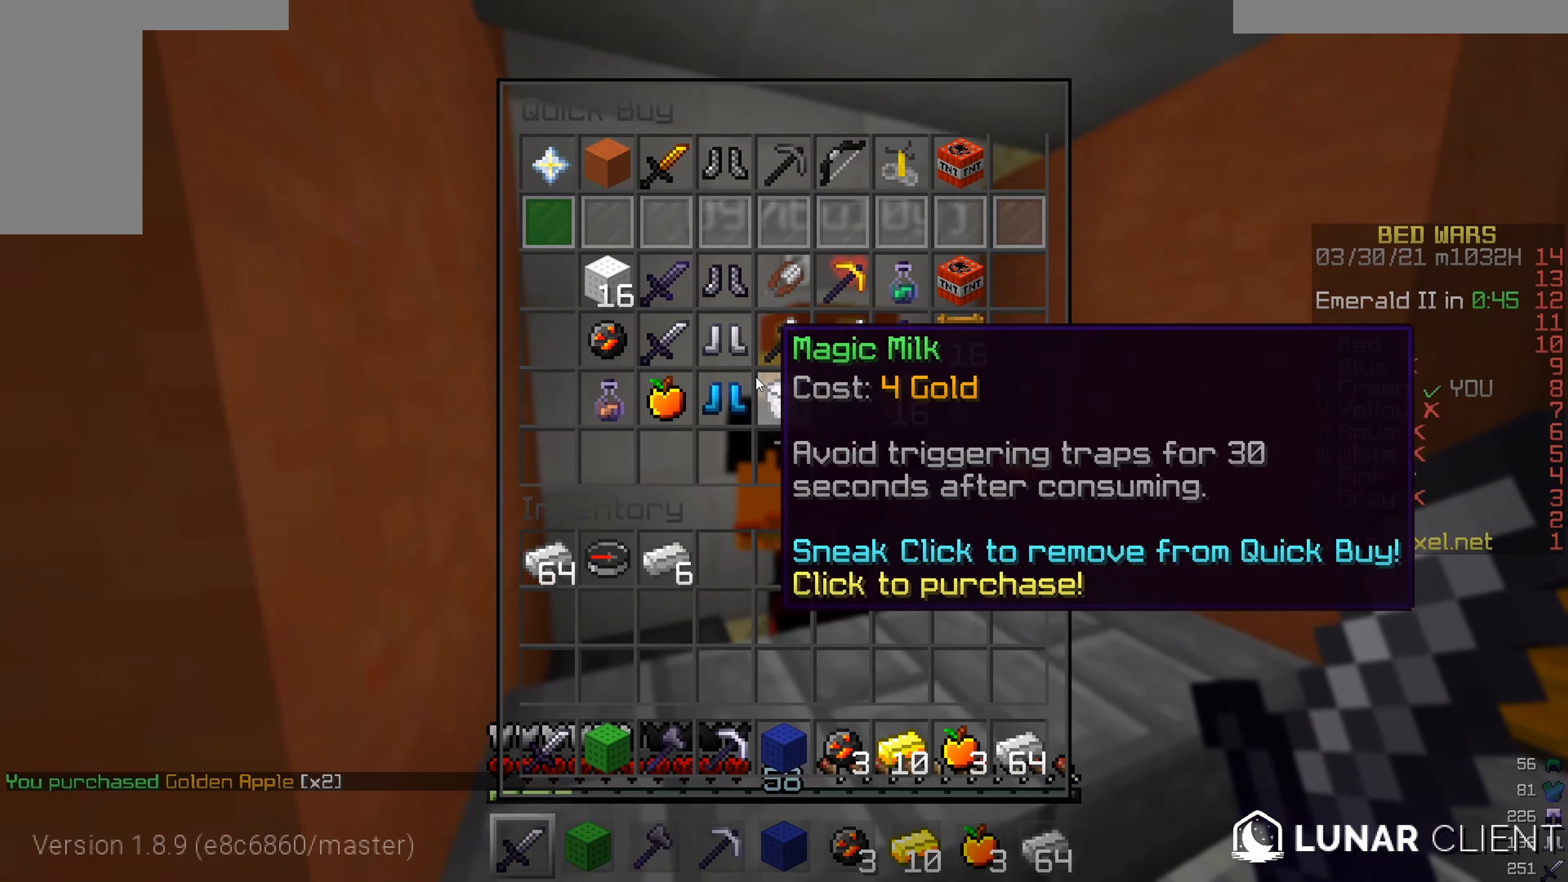
Gameplay with keyboard and mouse; each line is a JSON object with the keys and mouse buttons held at the frame after it. "events" lists presses ("down") and releases ("up") of "a", "d", "s", "w", "mouse_left" and "mouse_right" between this image and that frame as [ms after this image, input, new state], when the widget could be followed in between. "mouse_left", "mouse_right" = the "left", "right" buttons of the "mouse" list. No other keys are recorded. Fast repeated clicks can show as one long hold. Mouse movement is not recorded.
{"keys": [], "mouse": [], "events": []}
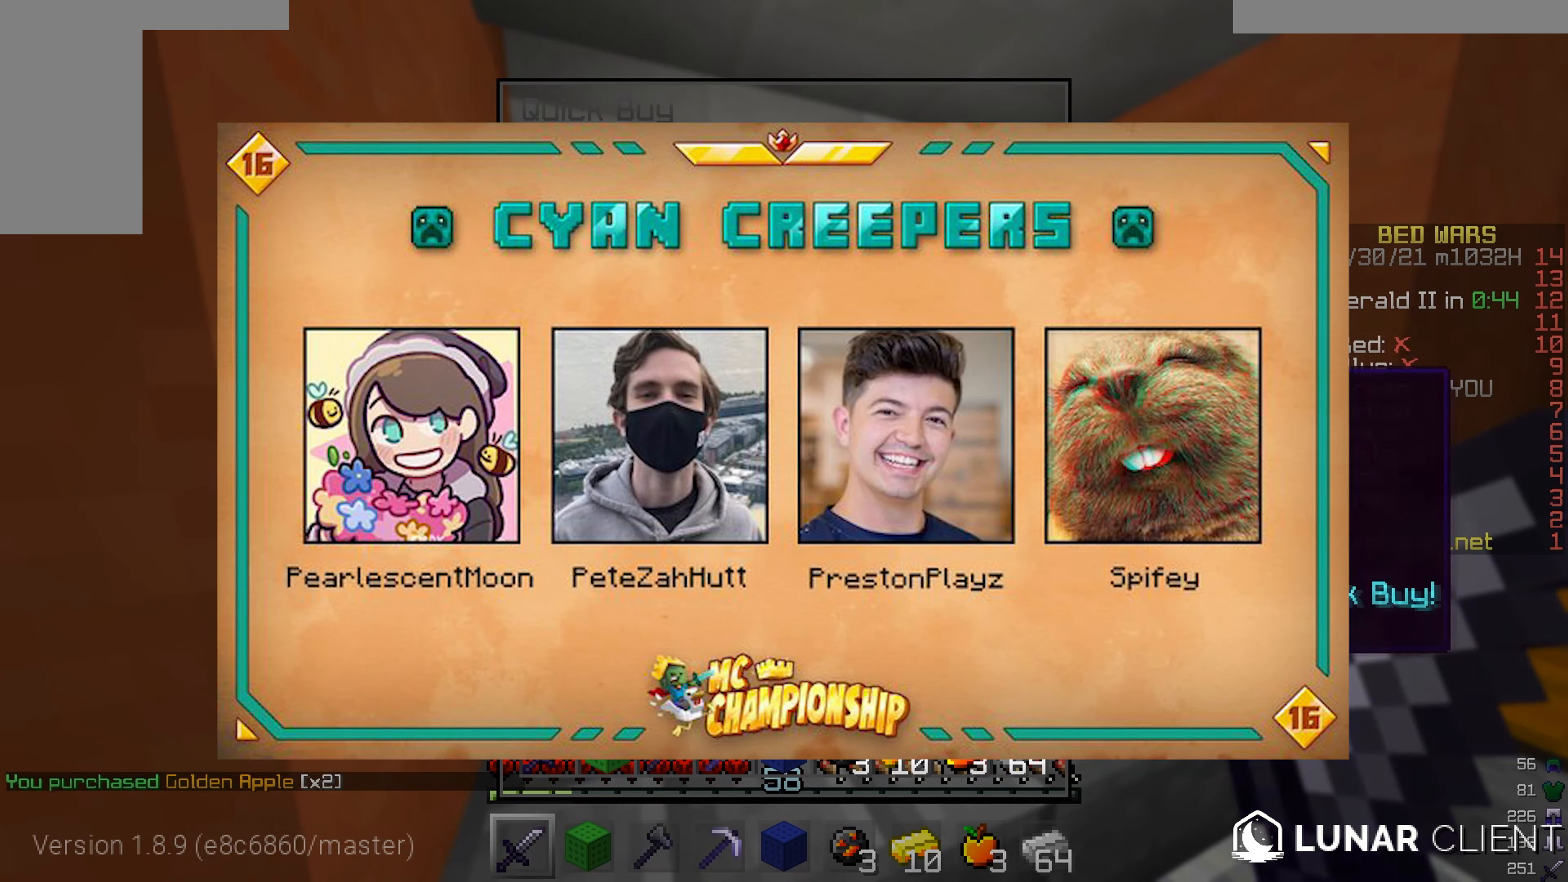
{"keys": [], "mouse": [], "events": []}
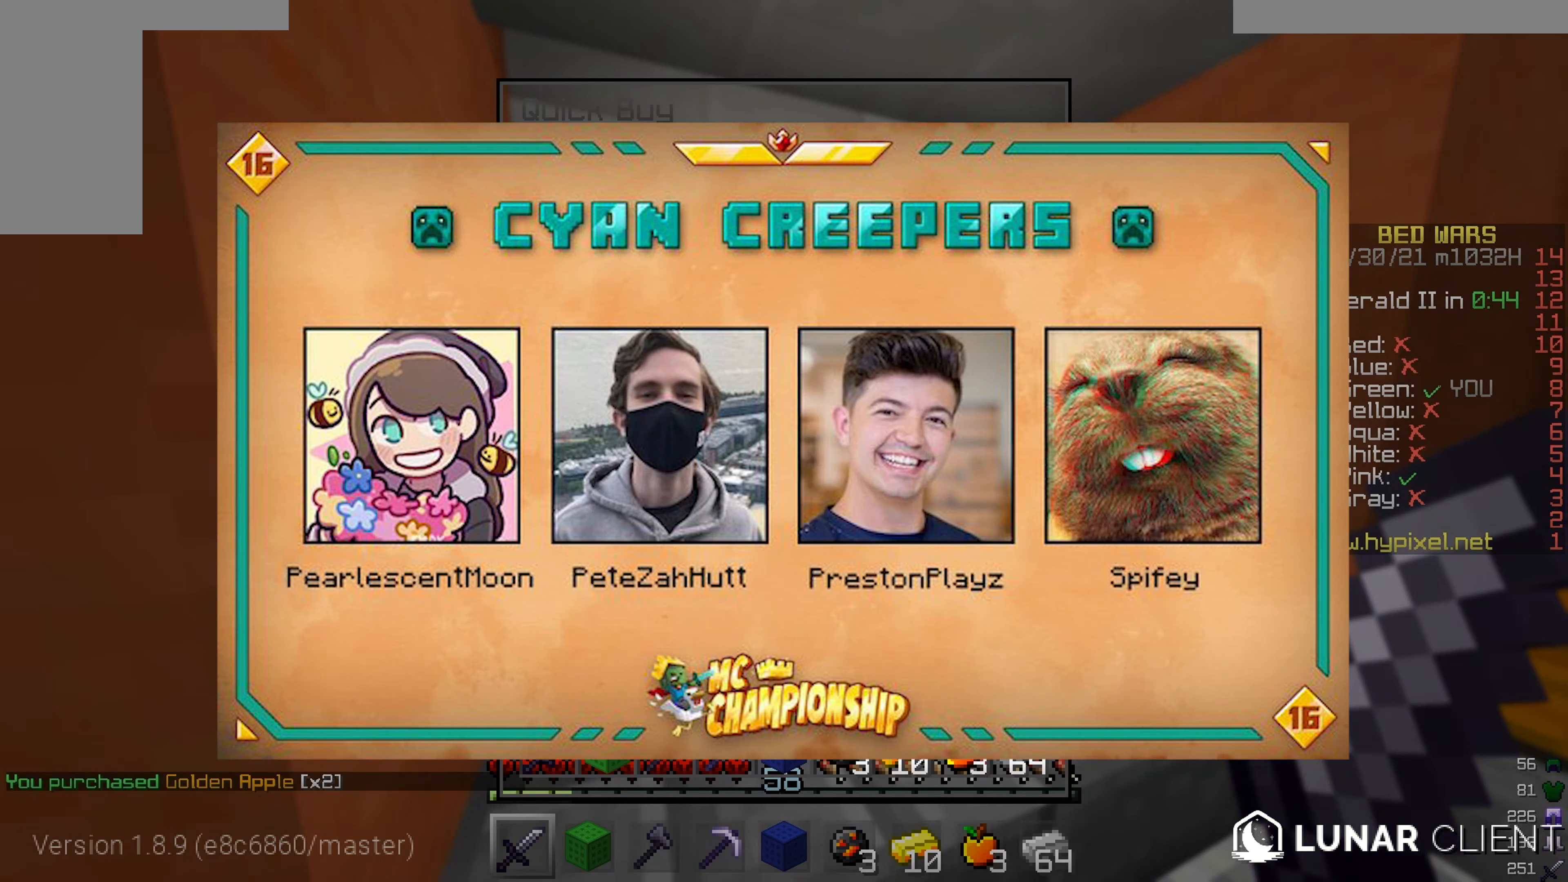
{"keys": [], "mouse": [], "events": []}
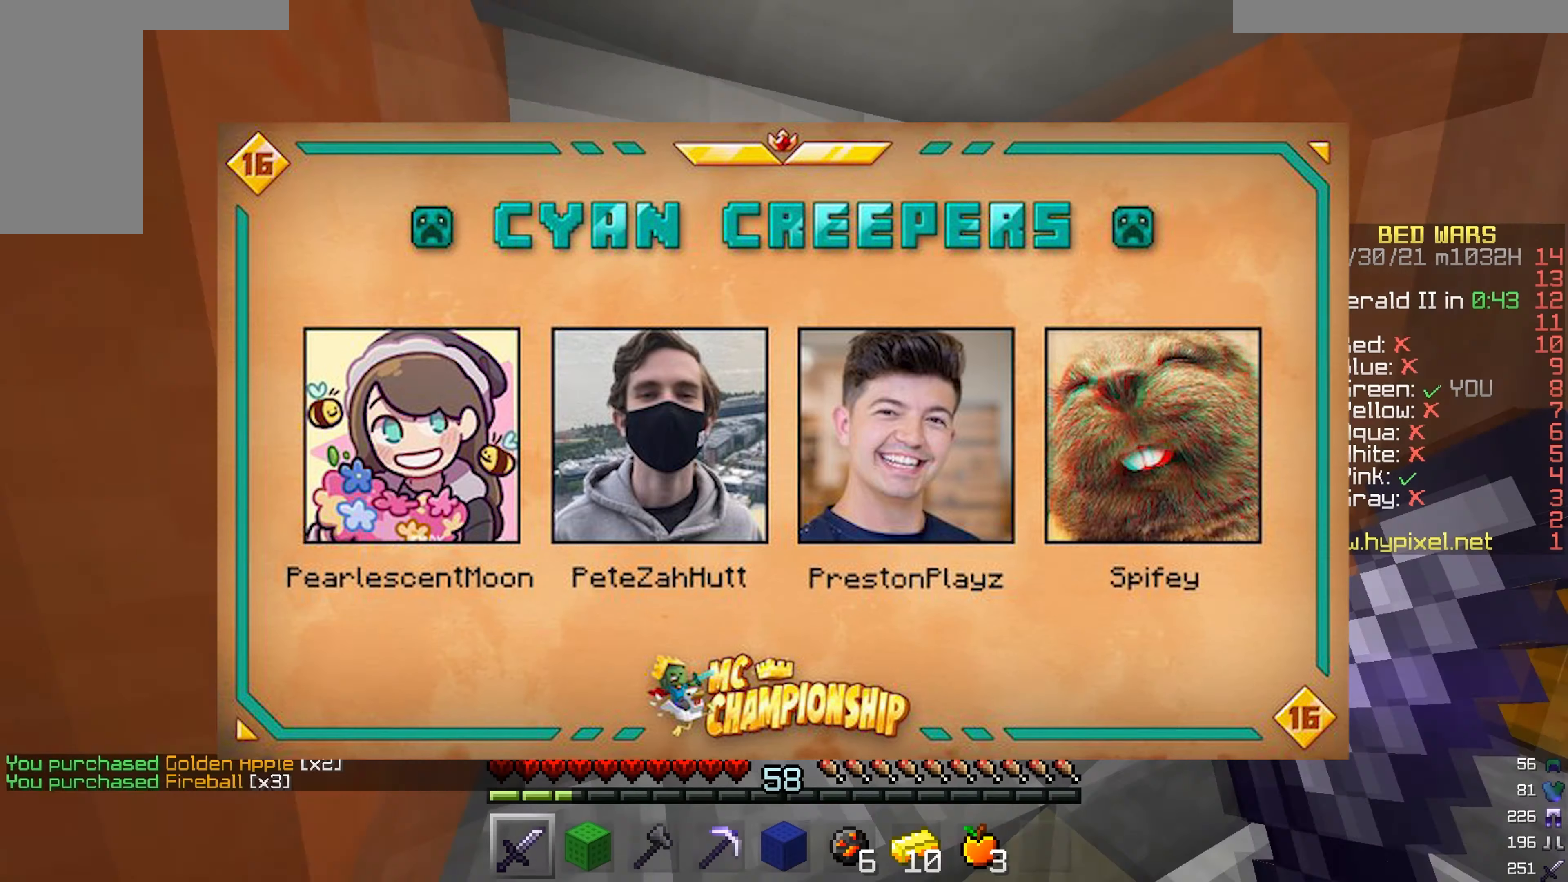
{"keys": ["w"], "mouse": [], "events": [[33, "w", "down"]]}
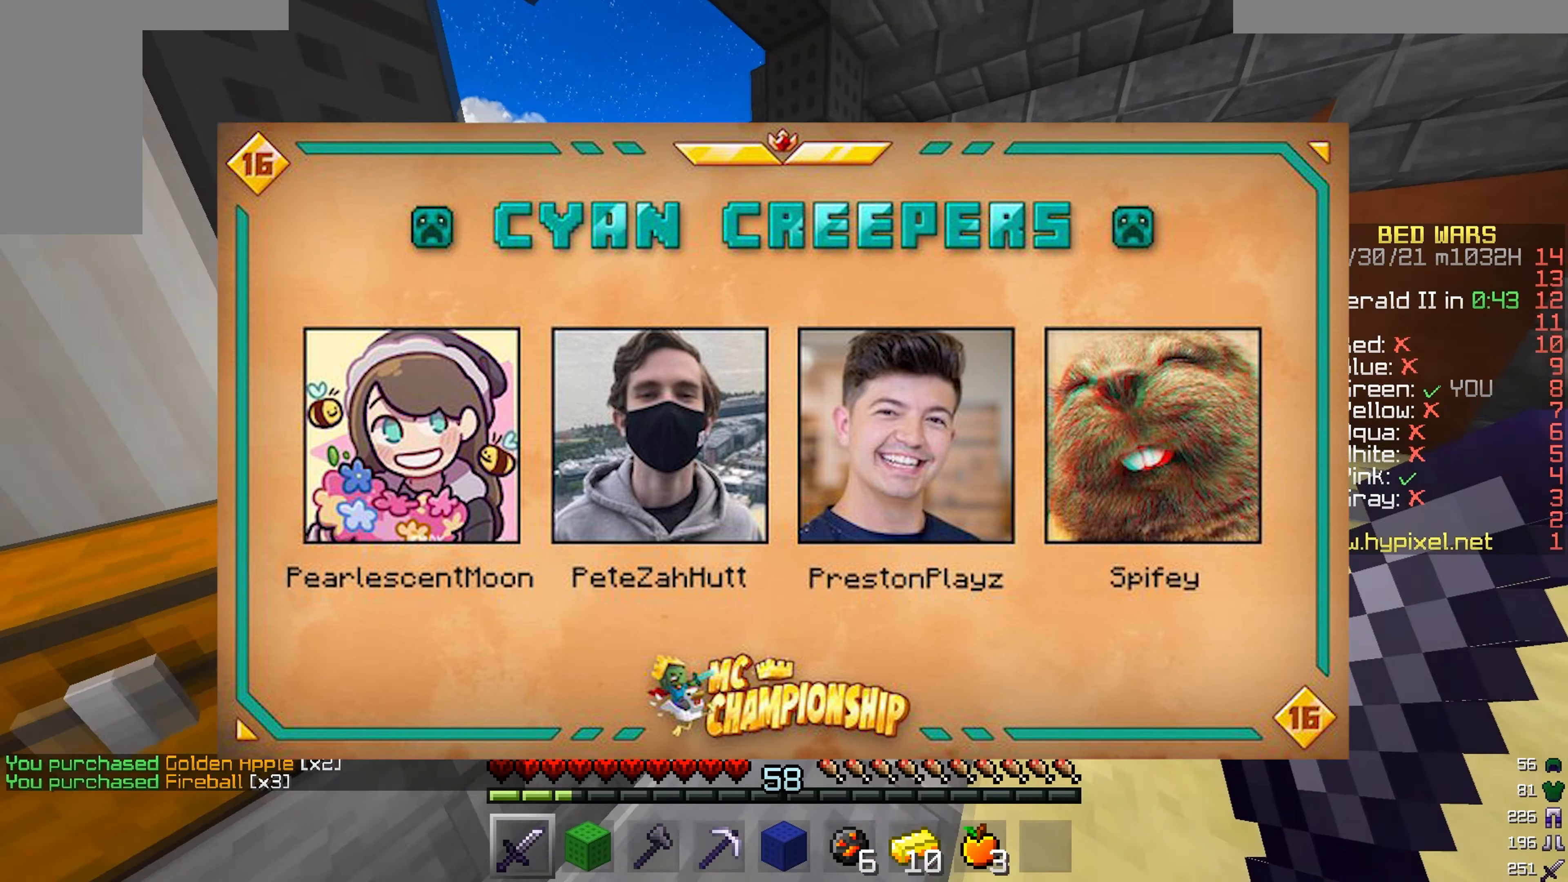
{"keys": ["w"], "mouse": [], "events": []}
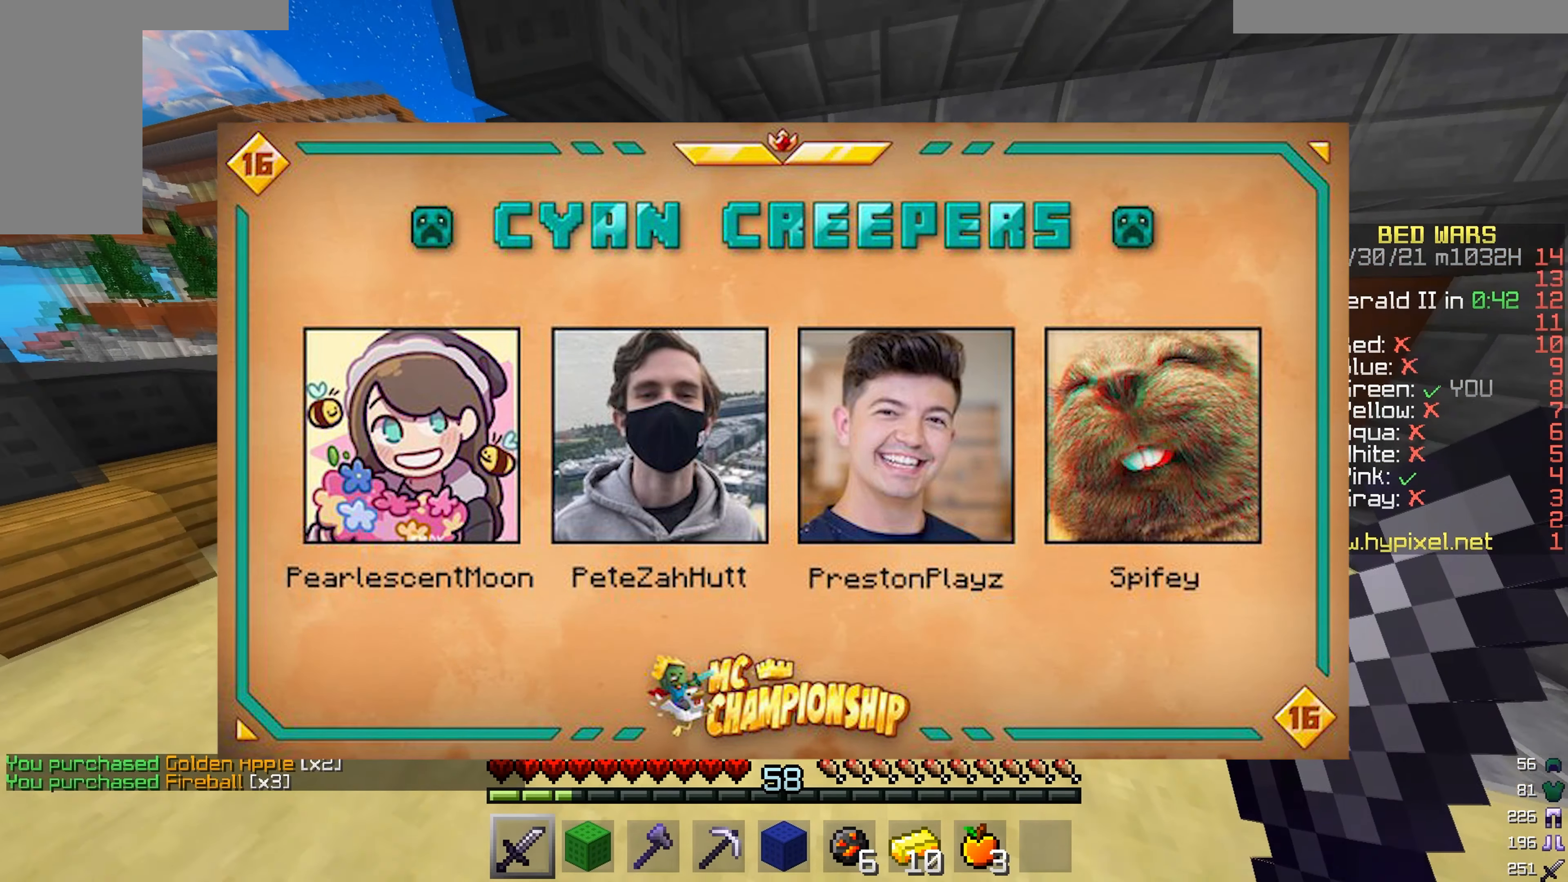
{"keys": [], "mouse": [], "events": [[183, "mouse_right", "down"], [267, "w", "up"], [317, "mouse_right", "up"]]}
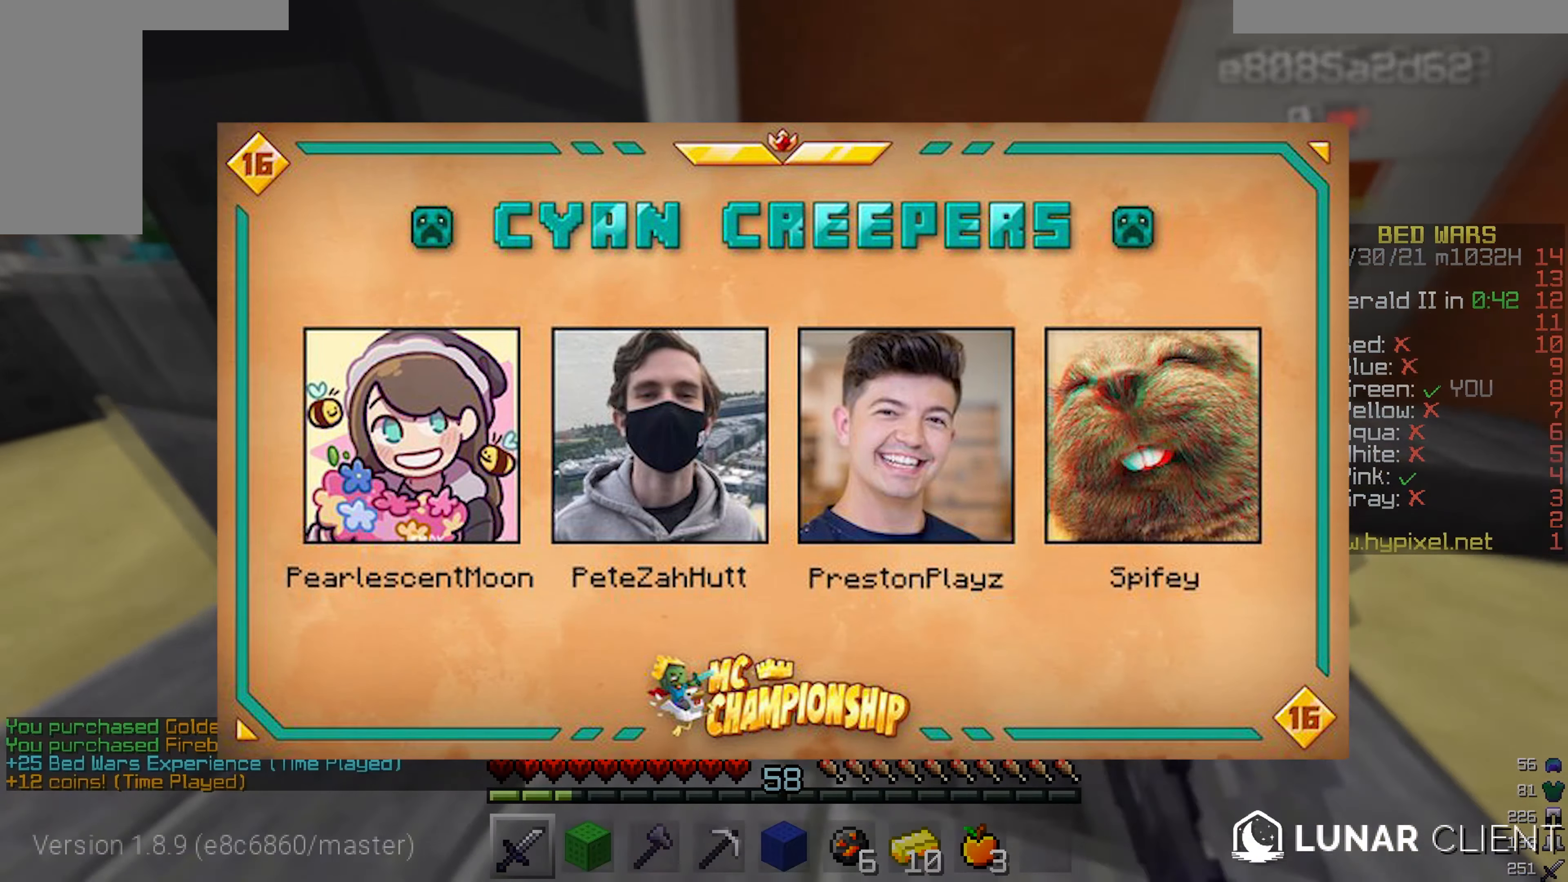
{"keys": [], "mouse": [], "events": []}
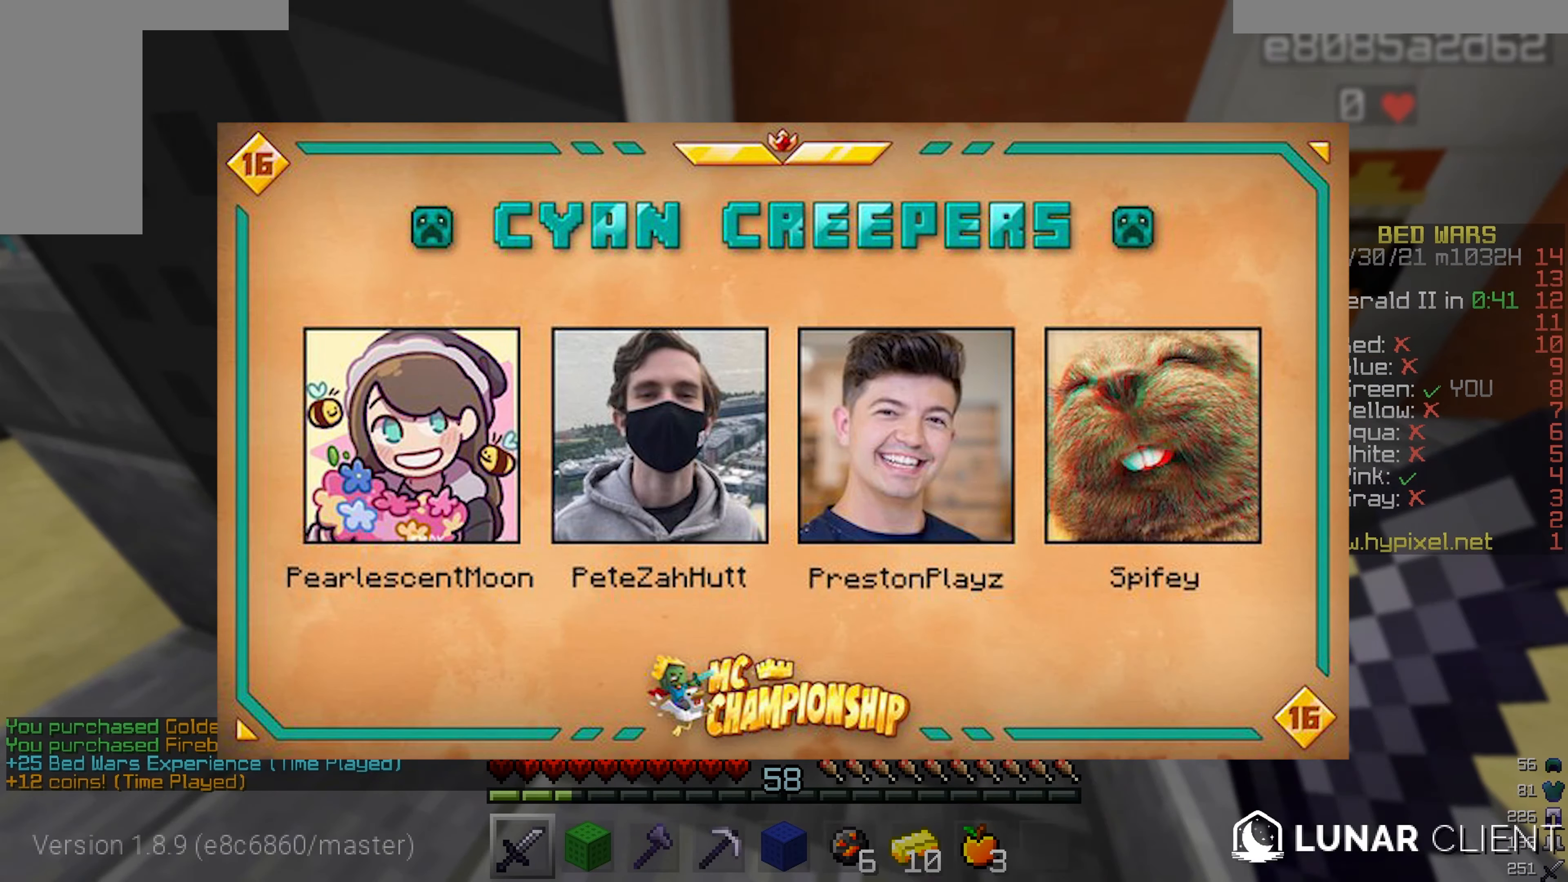
{"keys": [], "mouse": [], "events": []}
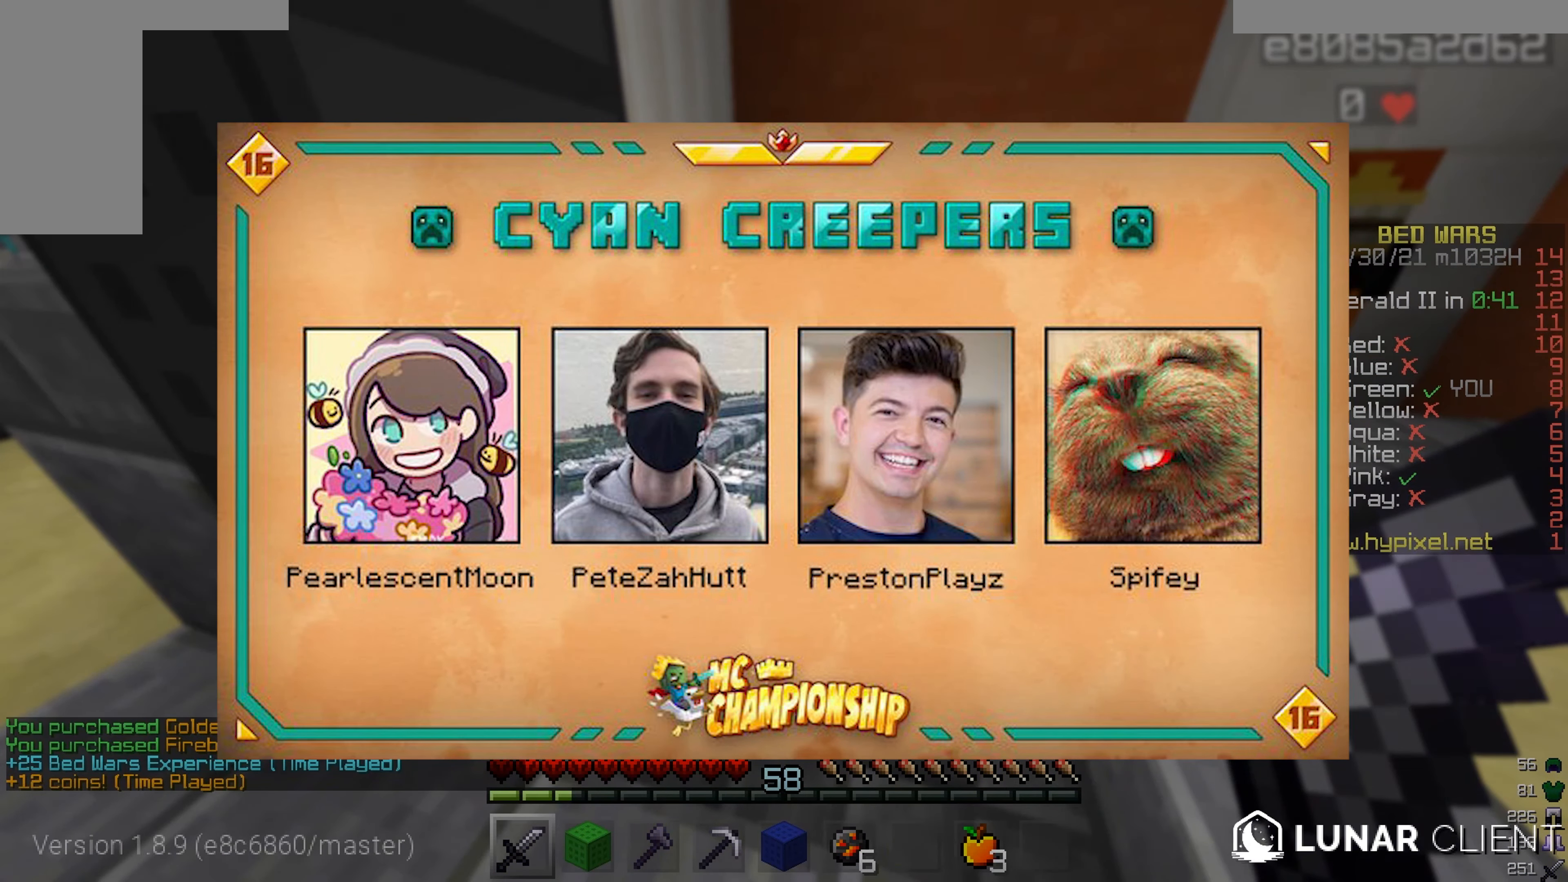
{"keys": [], "mouse": [], "events": []}
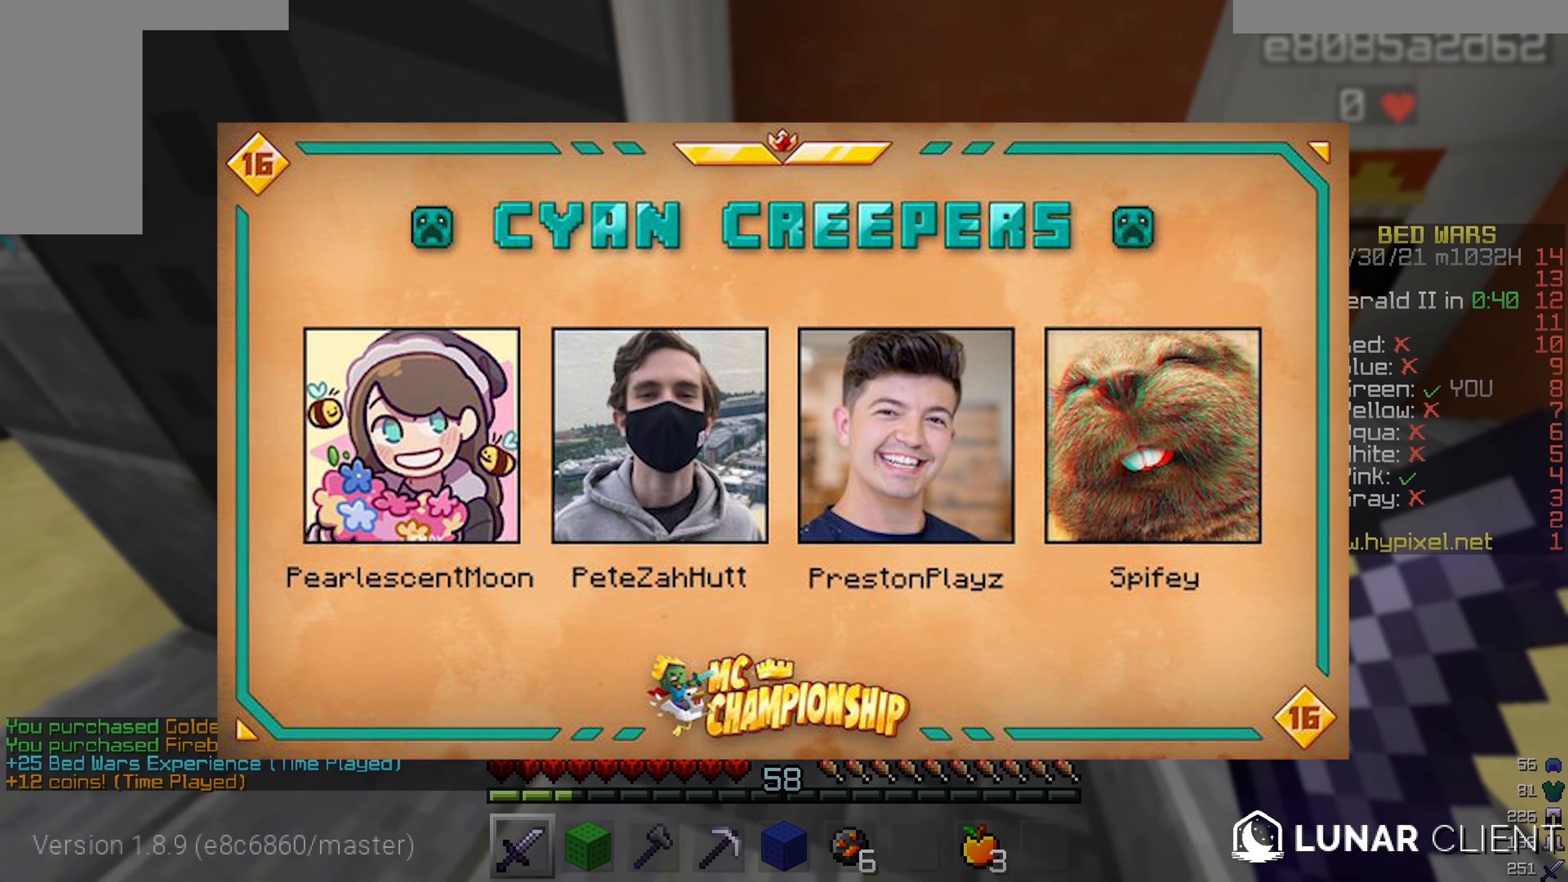
{"keys": [], "mouse": [], "events": []}
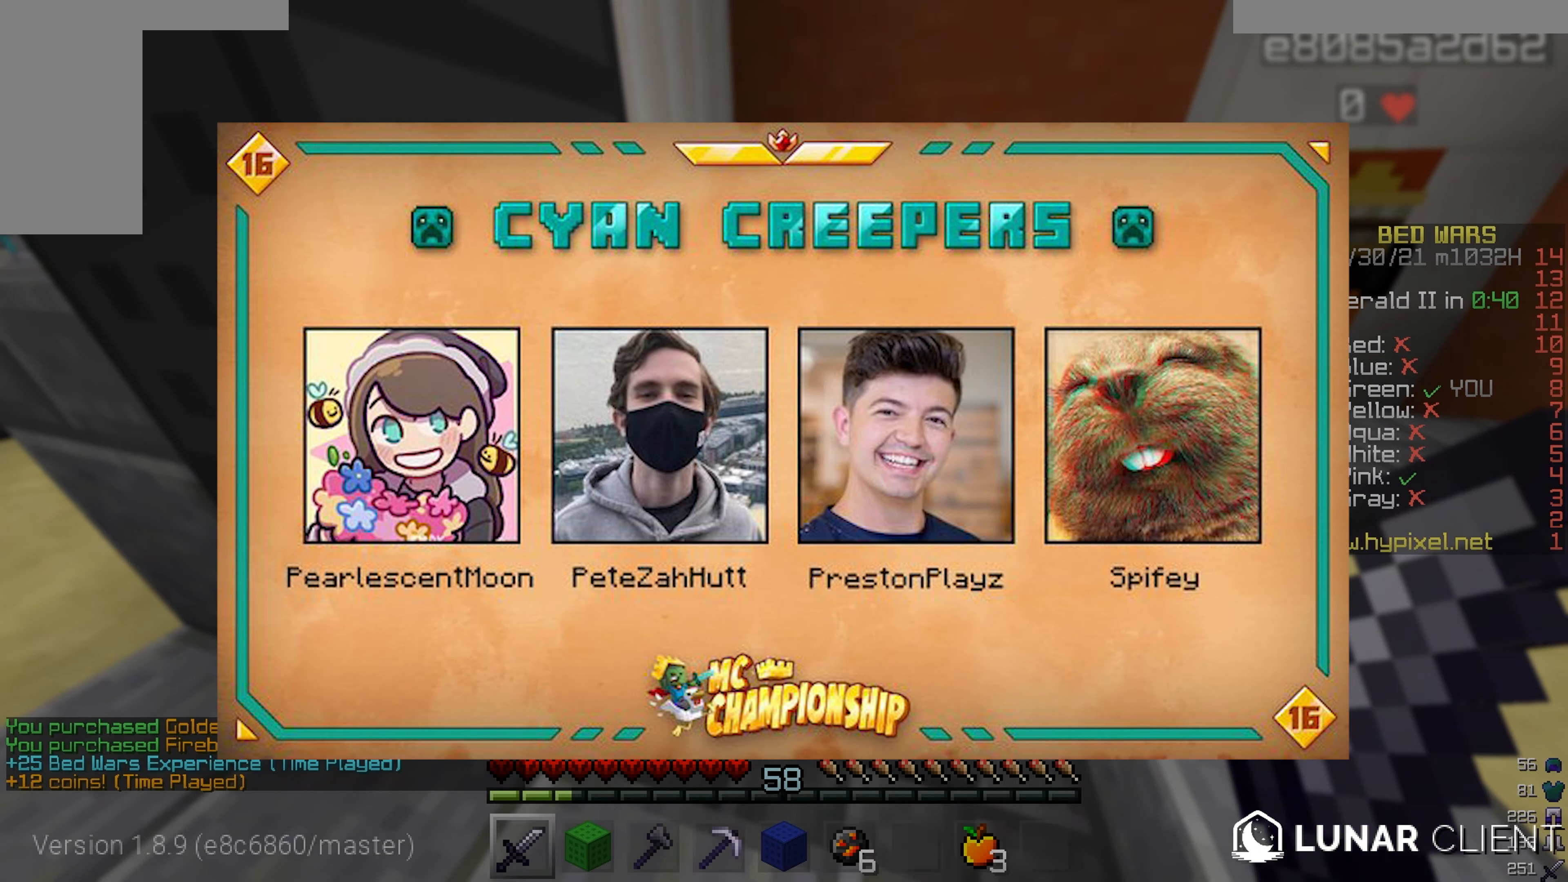
{"keys": [], "mouse": [], "events": []}
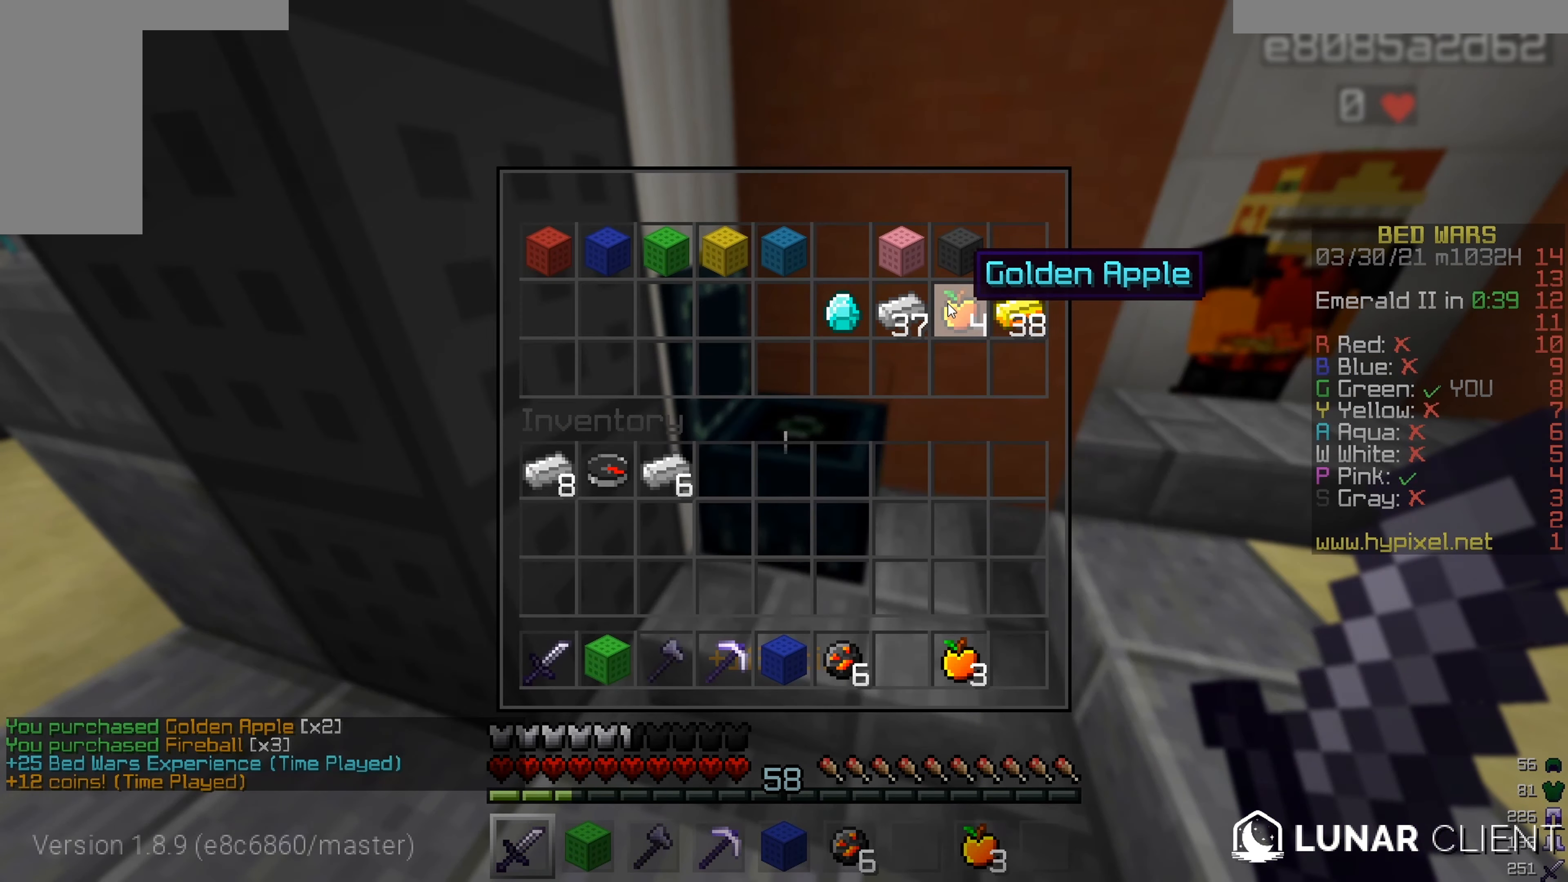
{"keys": [], "mouse": [], "events": []}
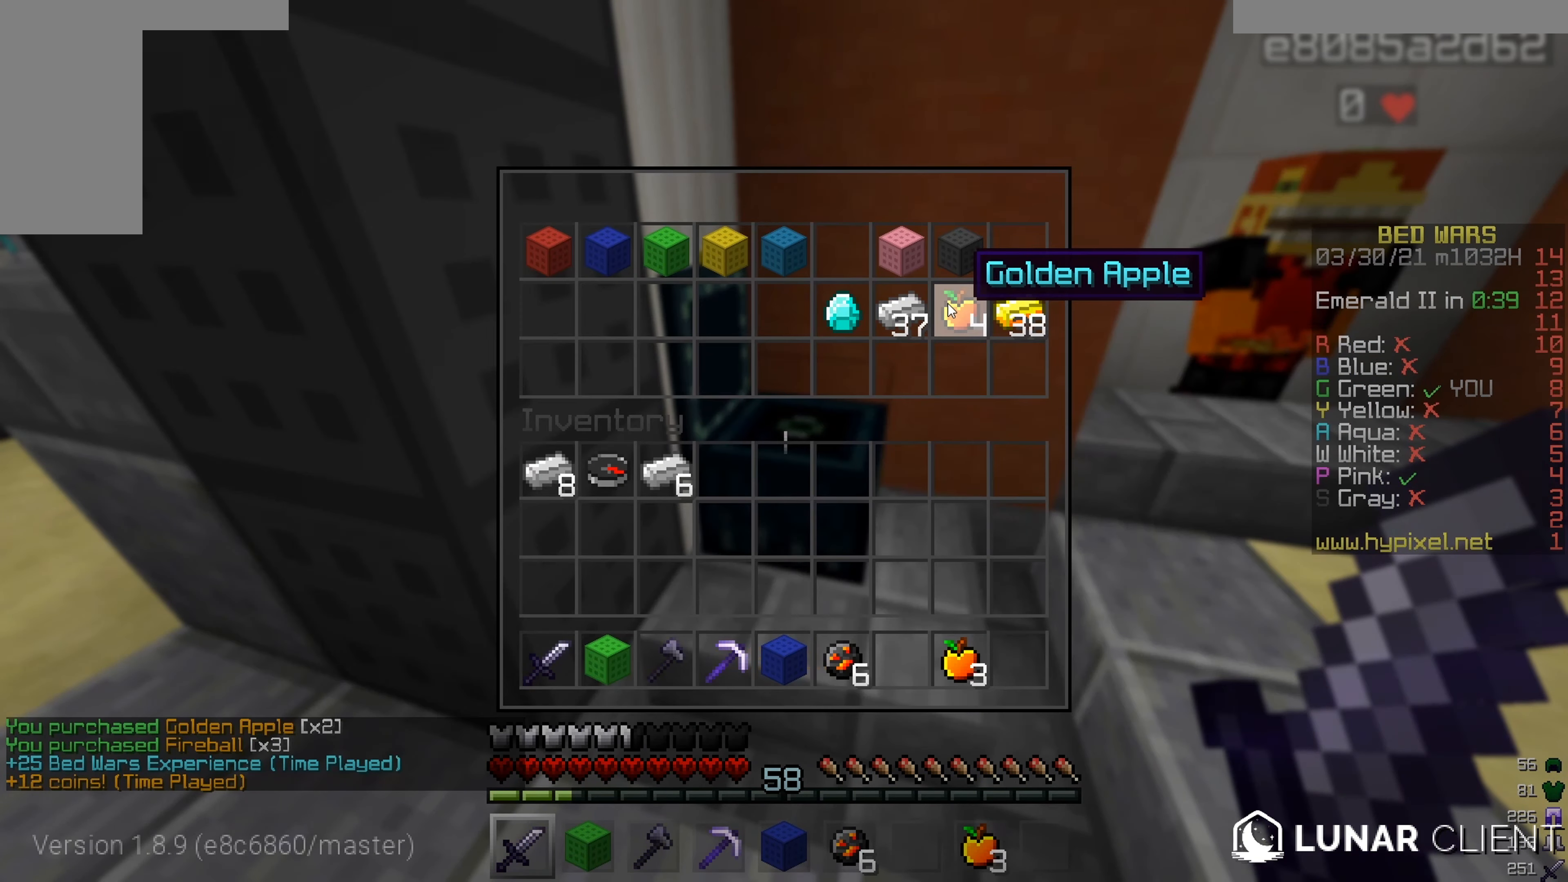
{"keys": ["a", "w"], "mouse": [], "events": [[267, "w", "down"], [433, "a", "down"]]}
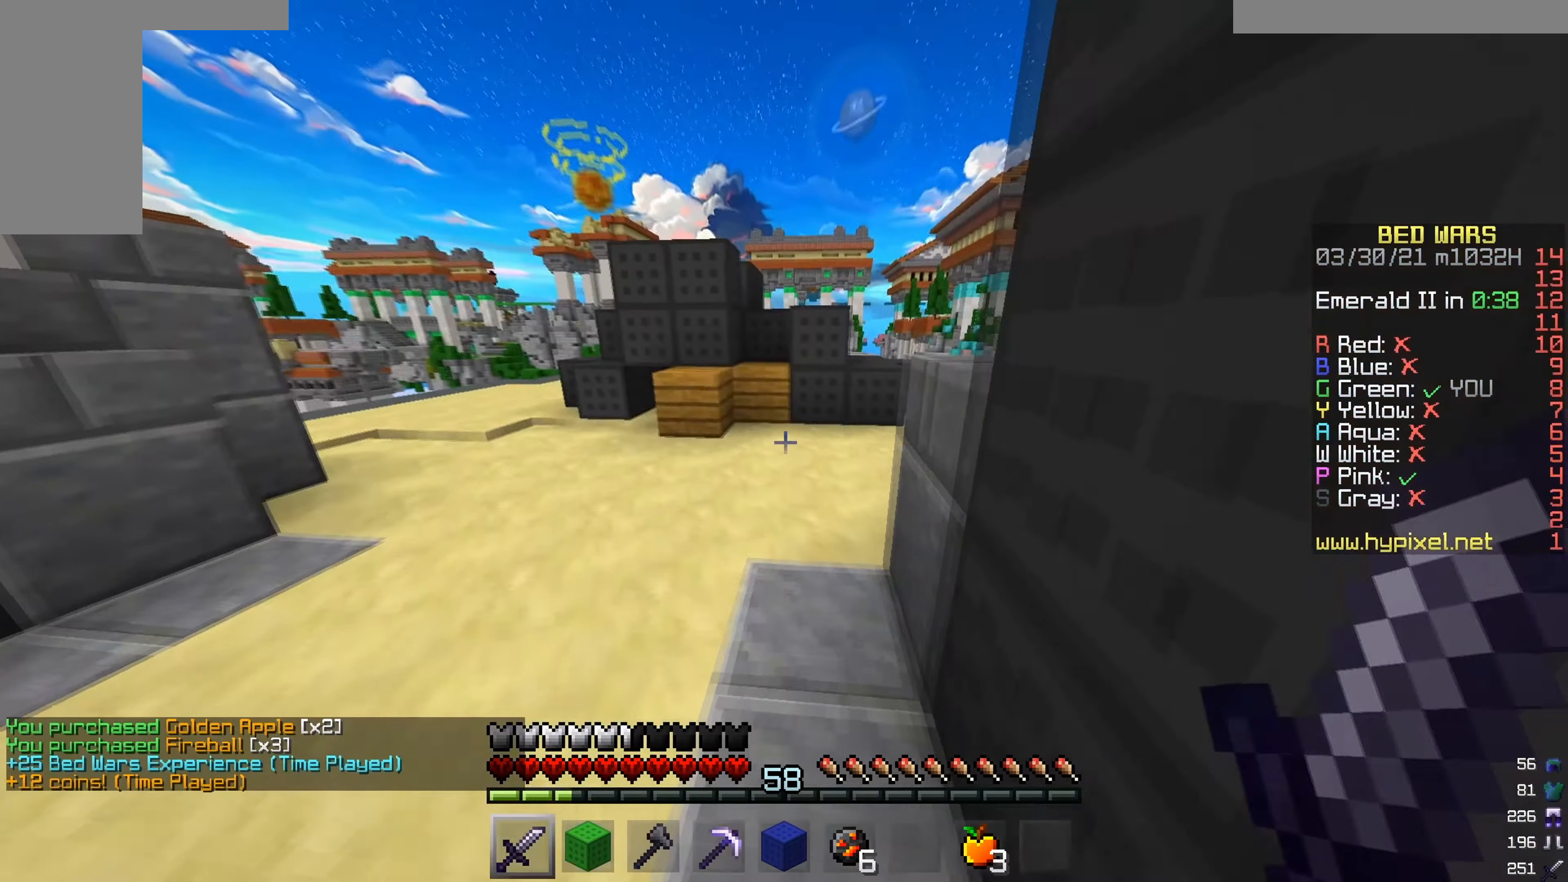
{"keys": ["w"], "mouse": [], "events": [[200, "a", "up"]]}
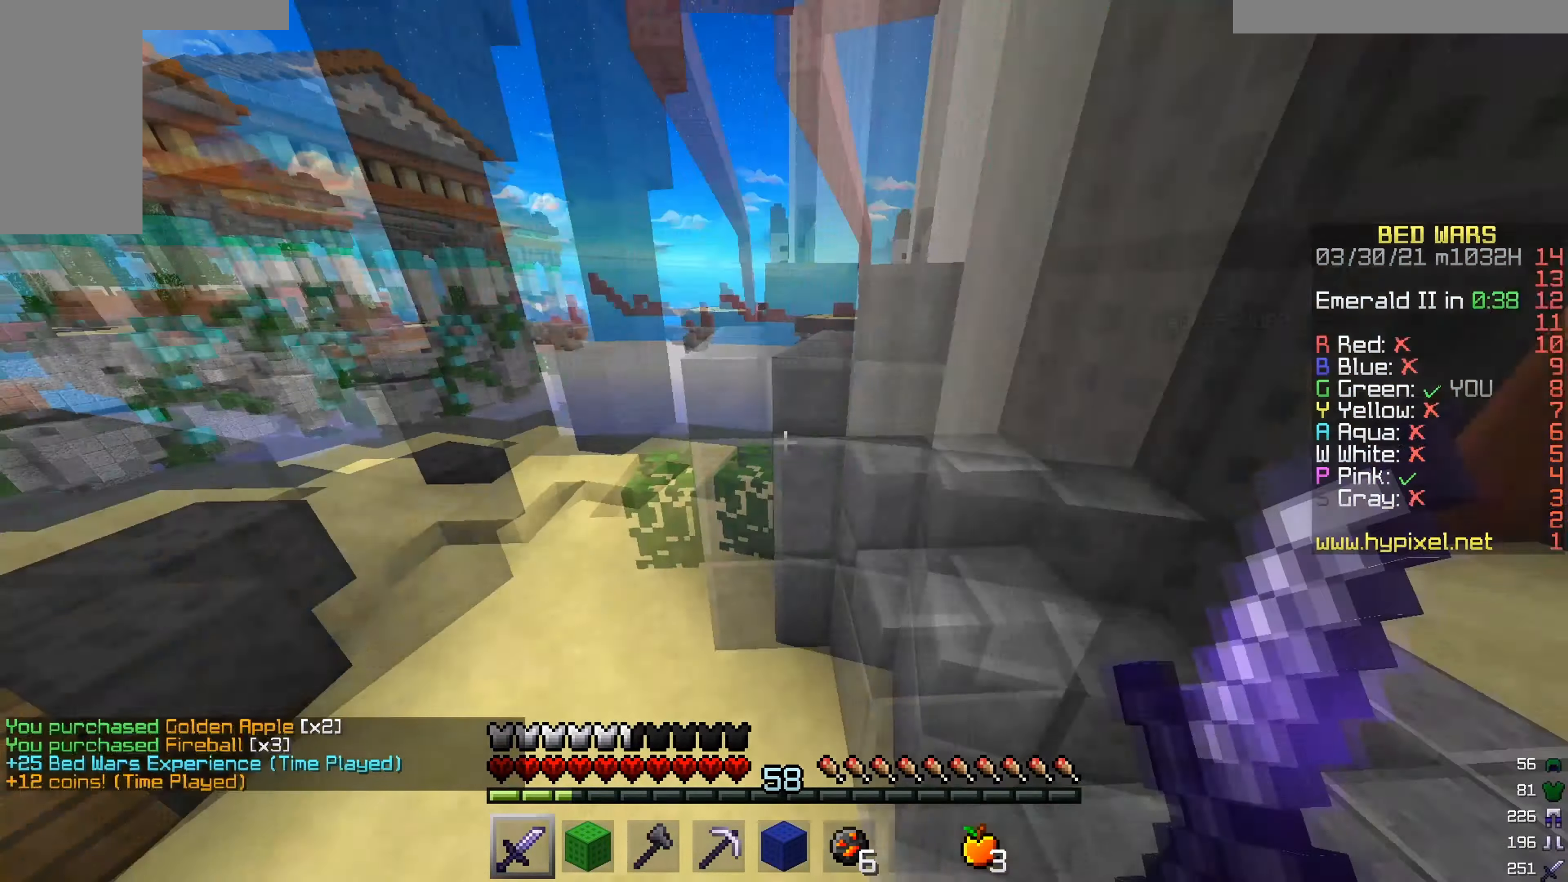
{"keys": ["w"], "mouse": [], "events": []}
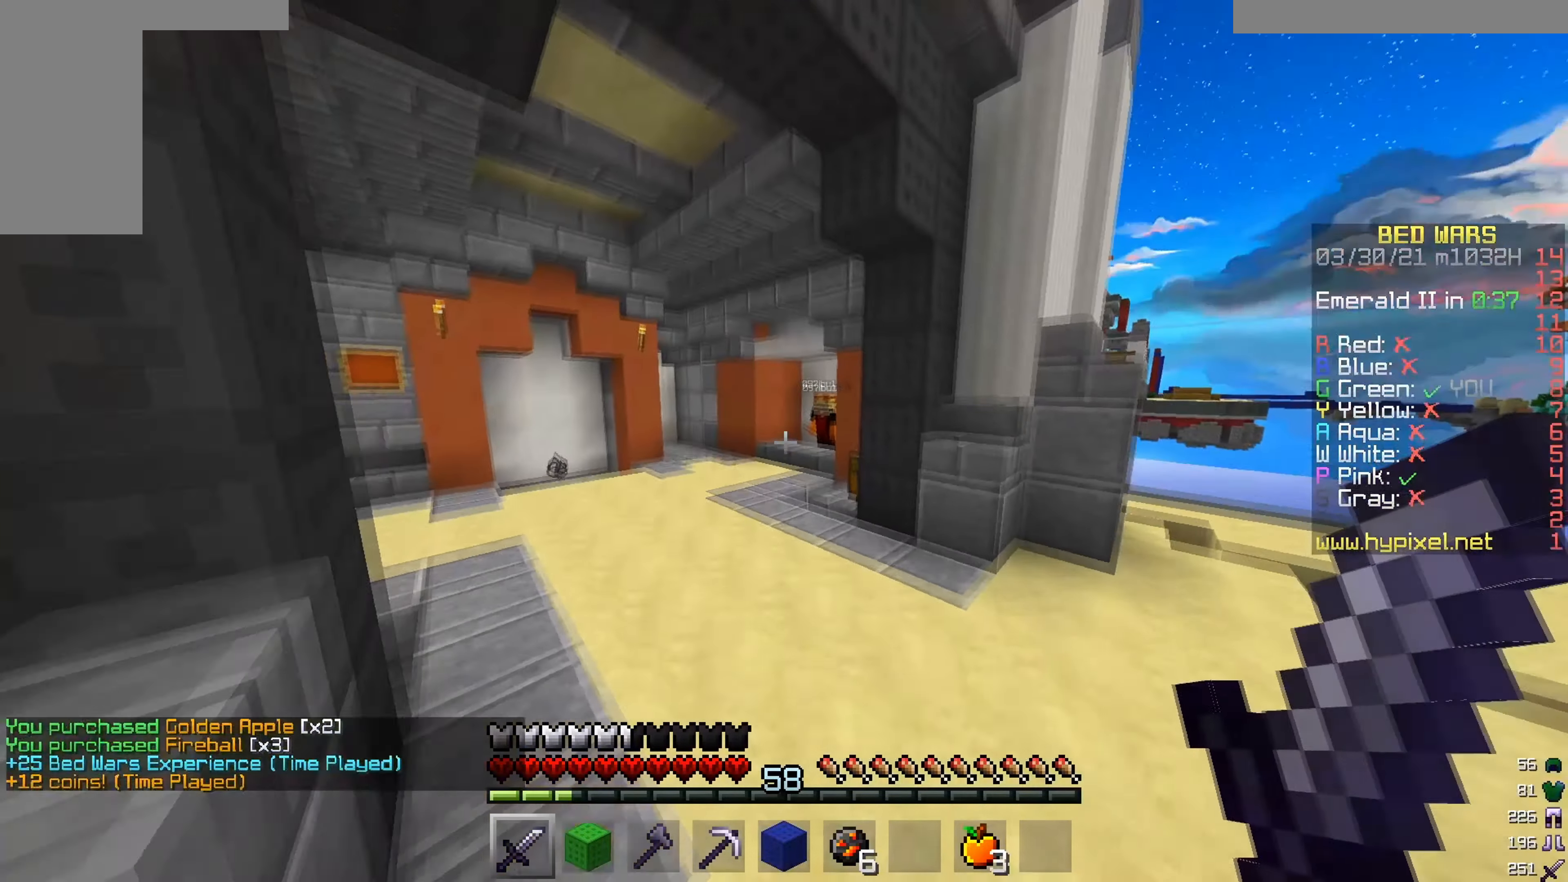
{"keys": ["w"], "mouse": [], "events": []}
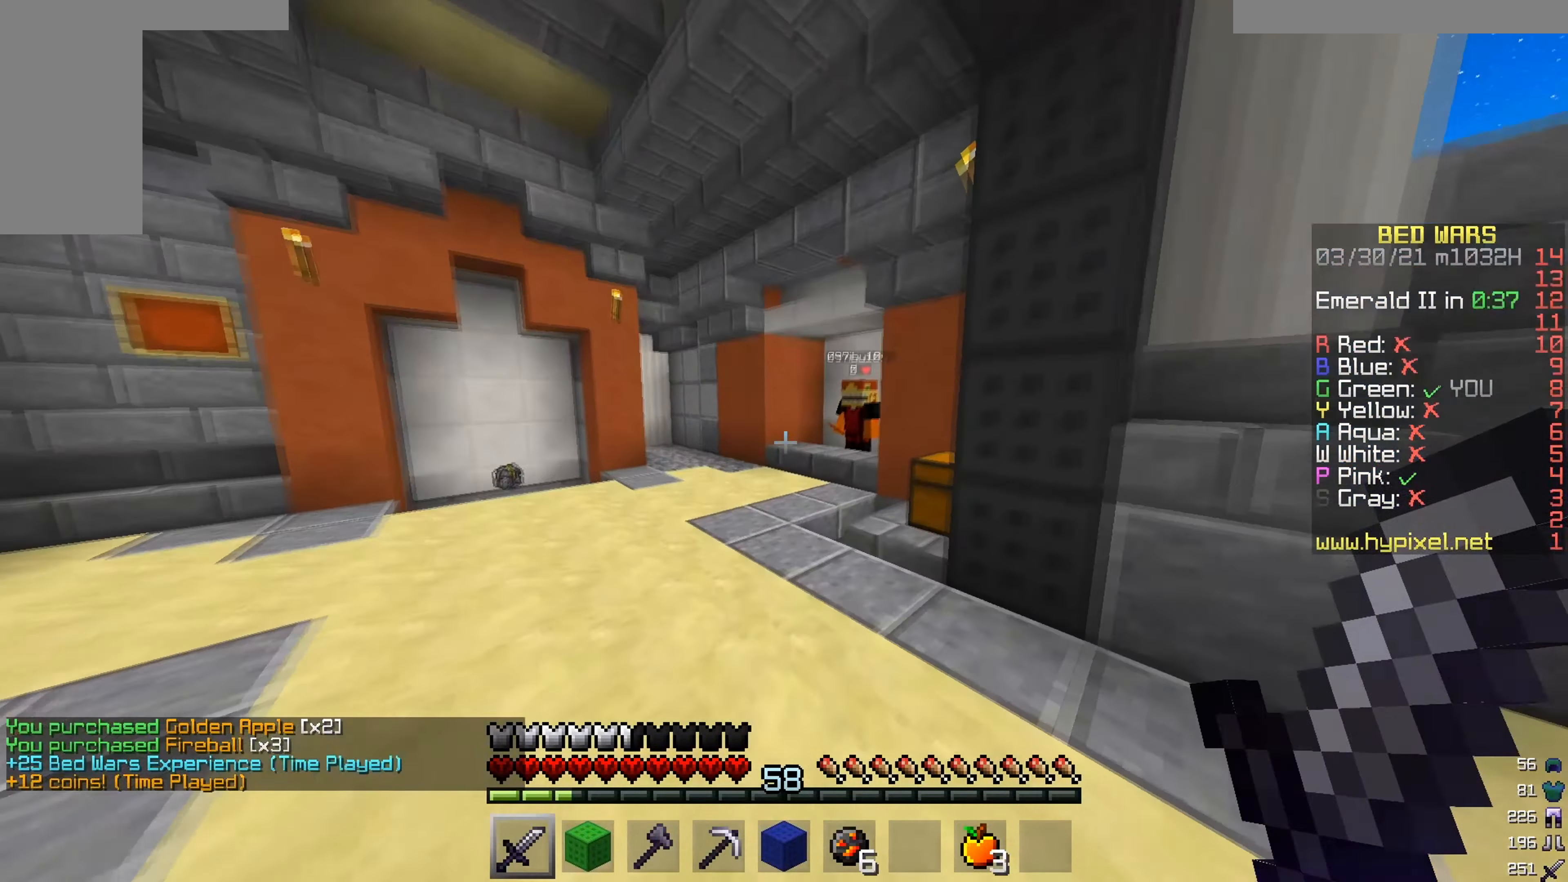
{"keys": ["w"], "mouse": [], "events": []}
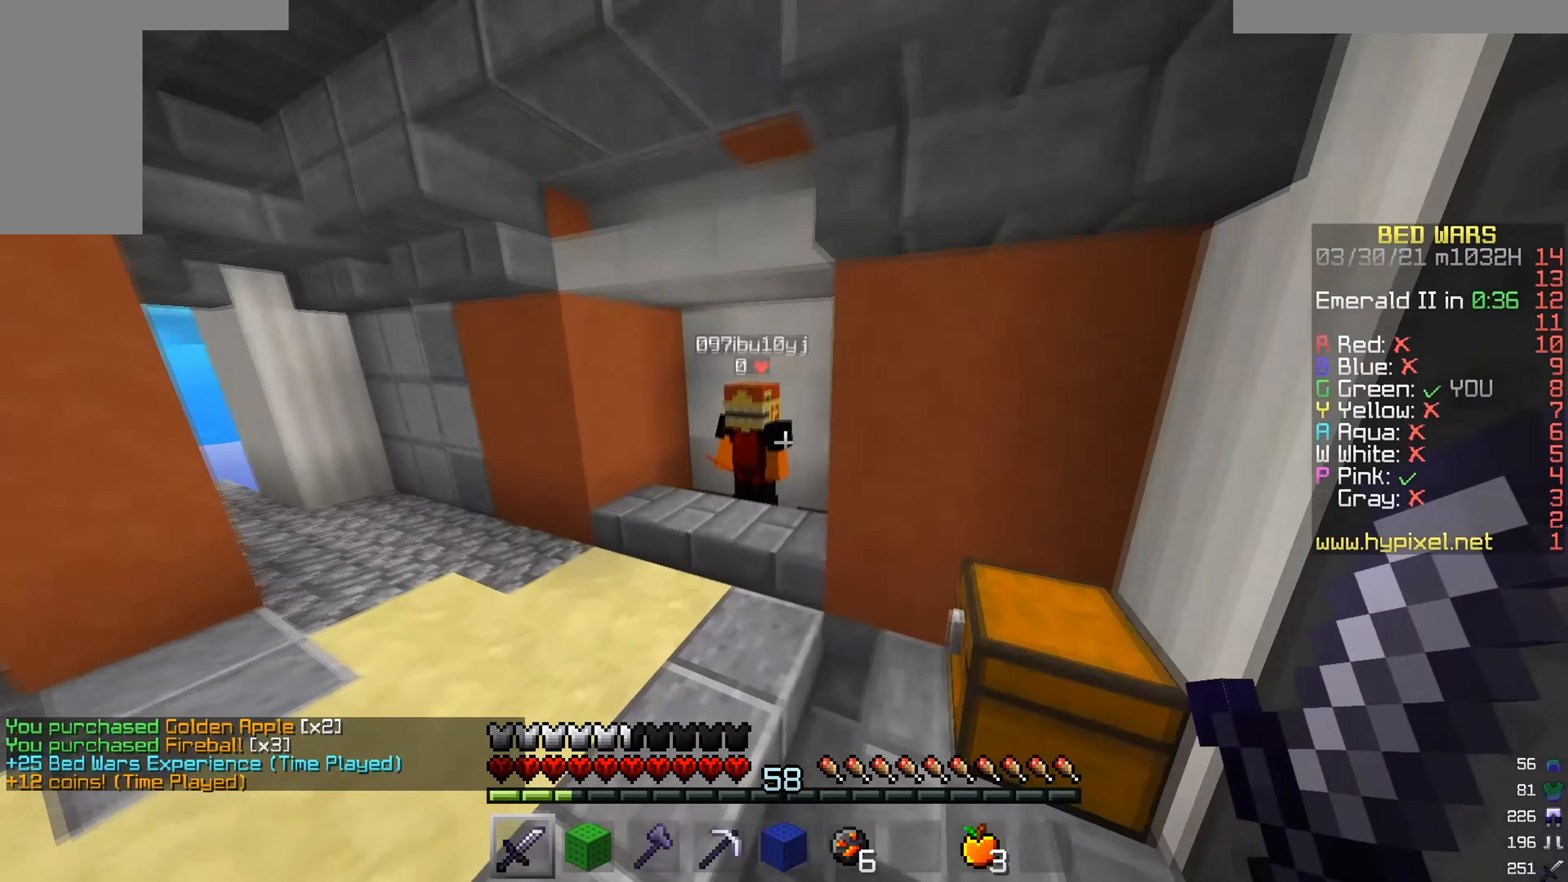
{"keys": [], "mouse": [], "events": [[150, "mouse_right", "down"], [284, "w", "up"], [301, "mouse_right", "up"]]}
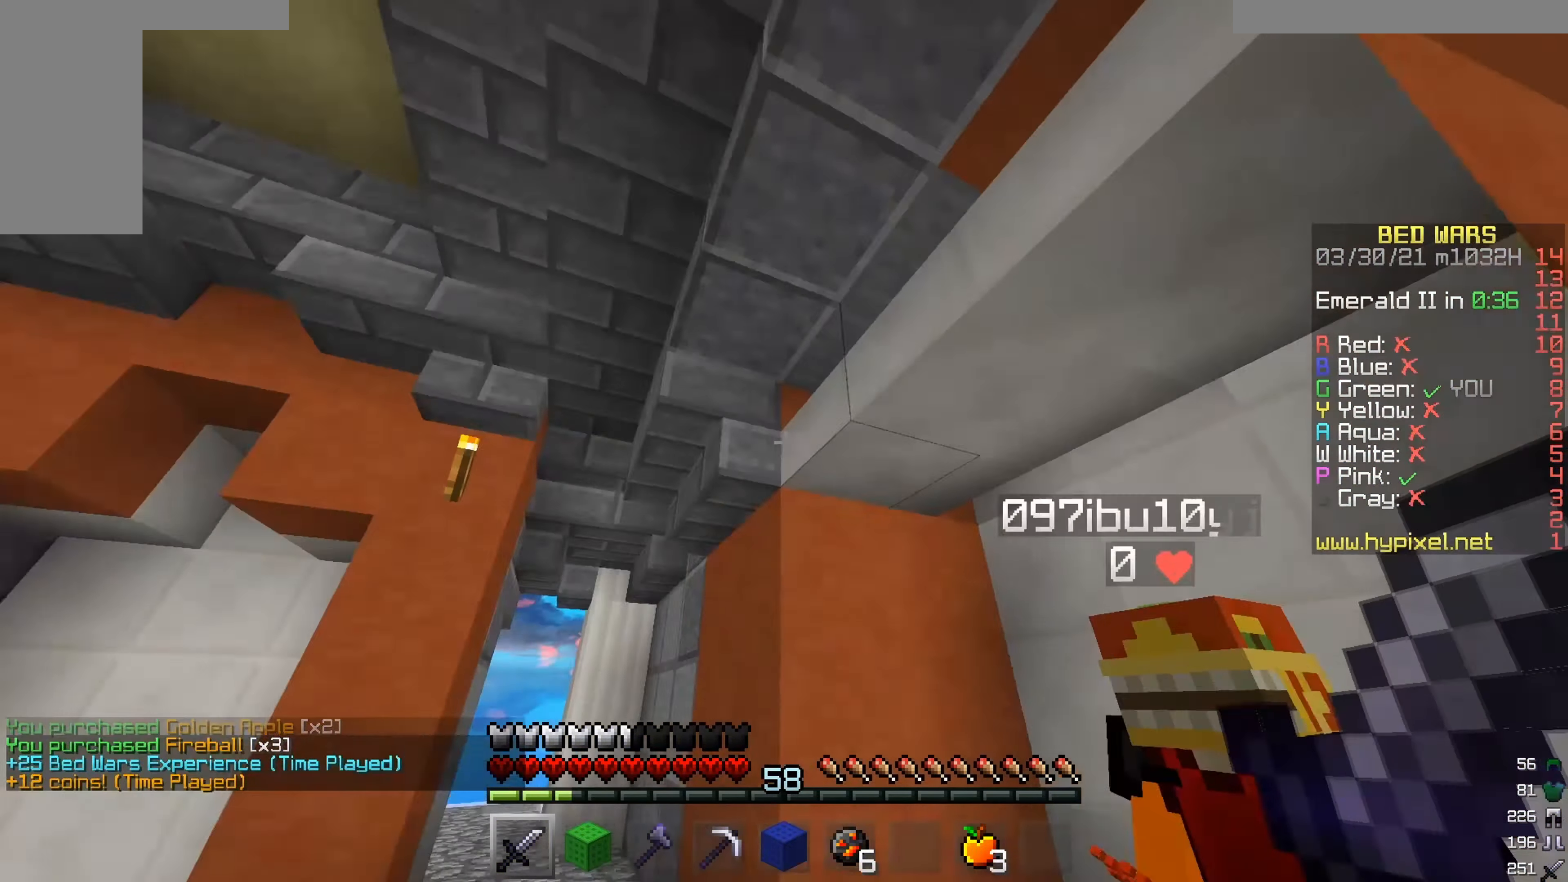
{"keys": [], "mouse": [], "events": [[300, "mouse_right", "down"], [450, "mouse_right", "up"]]}
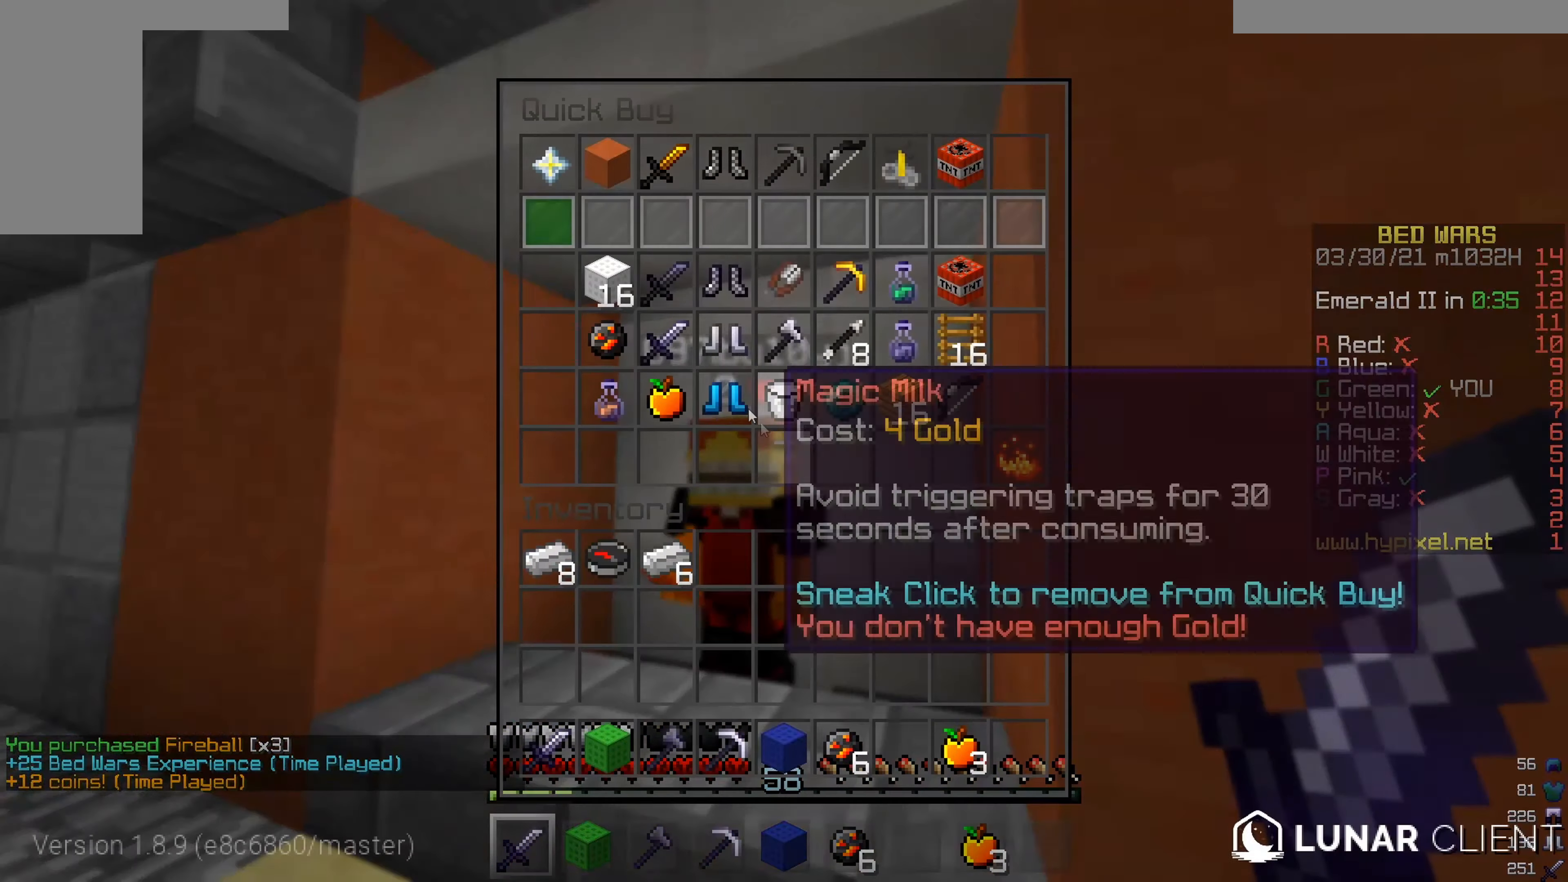
{"keys": [], "mouse": [], "events": []}
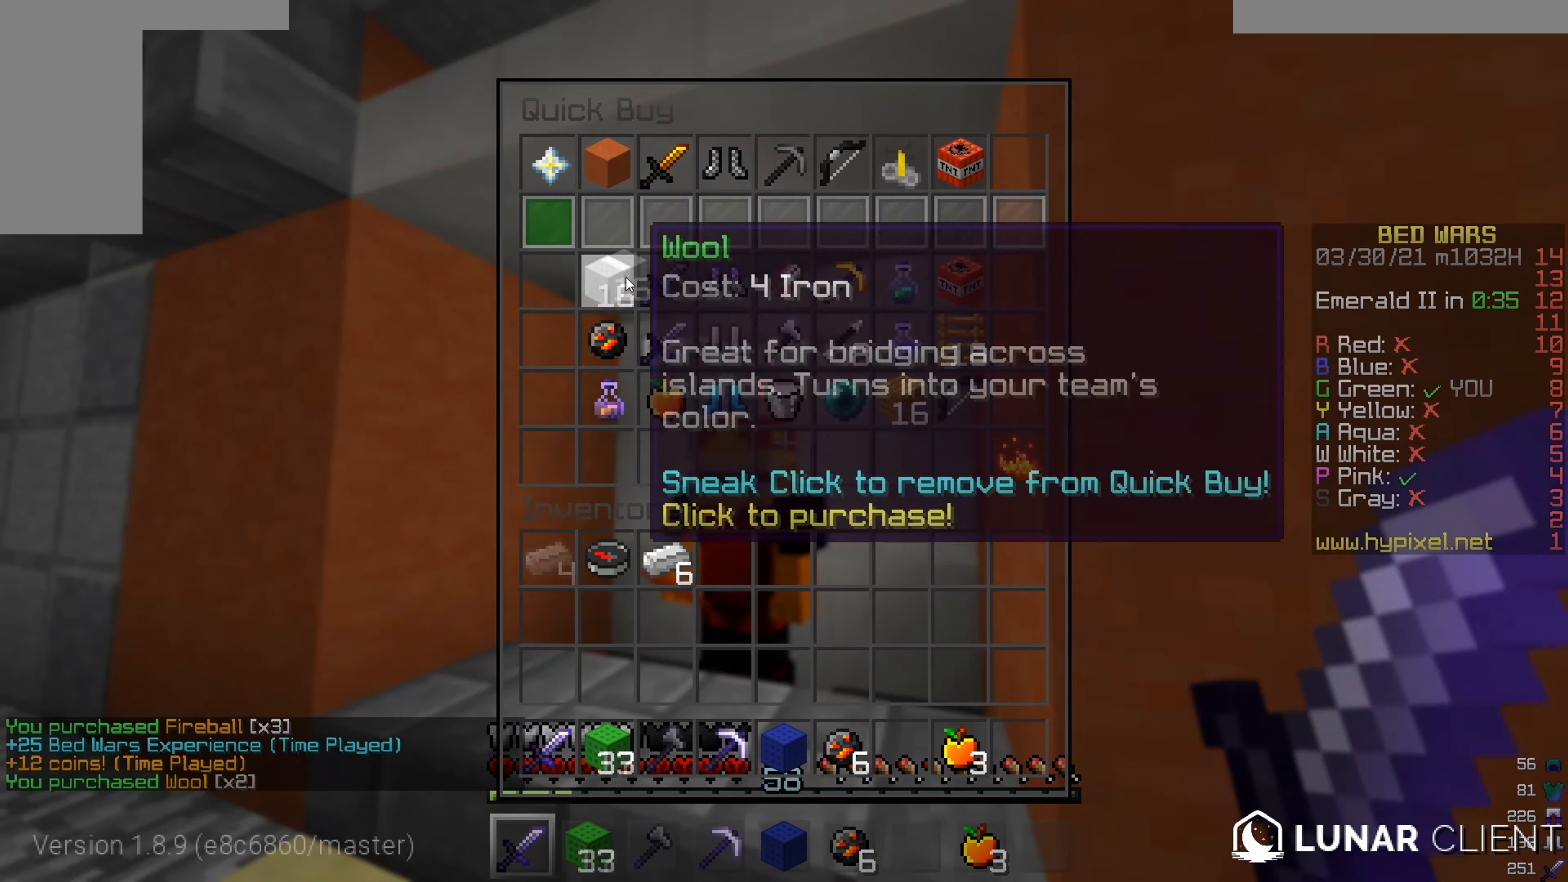
{"keys": ["w"], "mouse": [], "events": [[83, "mouse_left", "down"], [150, "mouse_left", "up"], [167, "w", "down"]]}
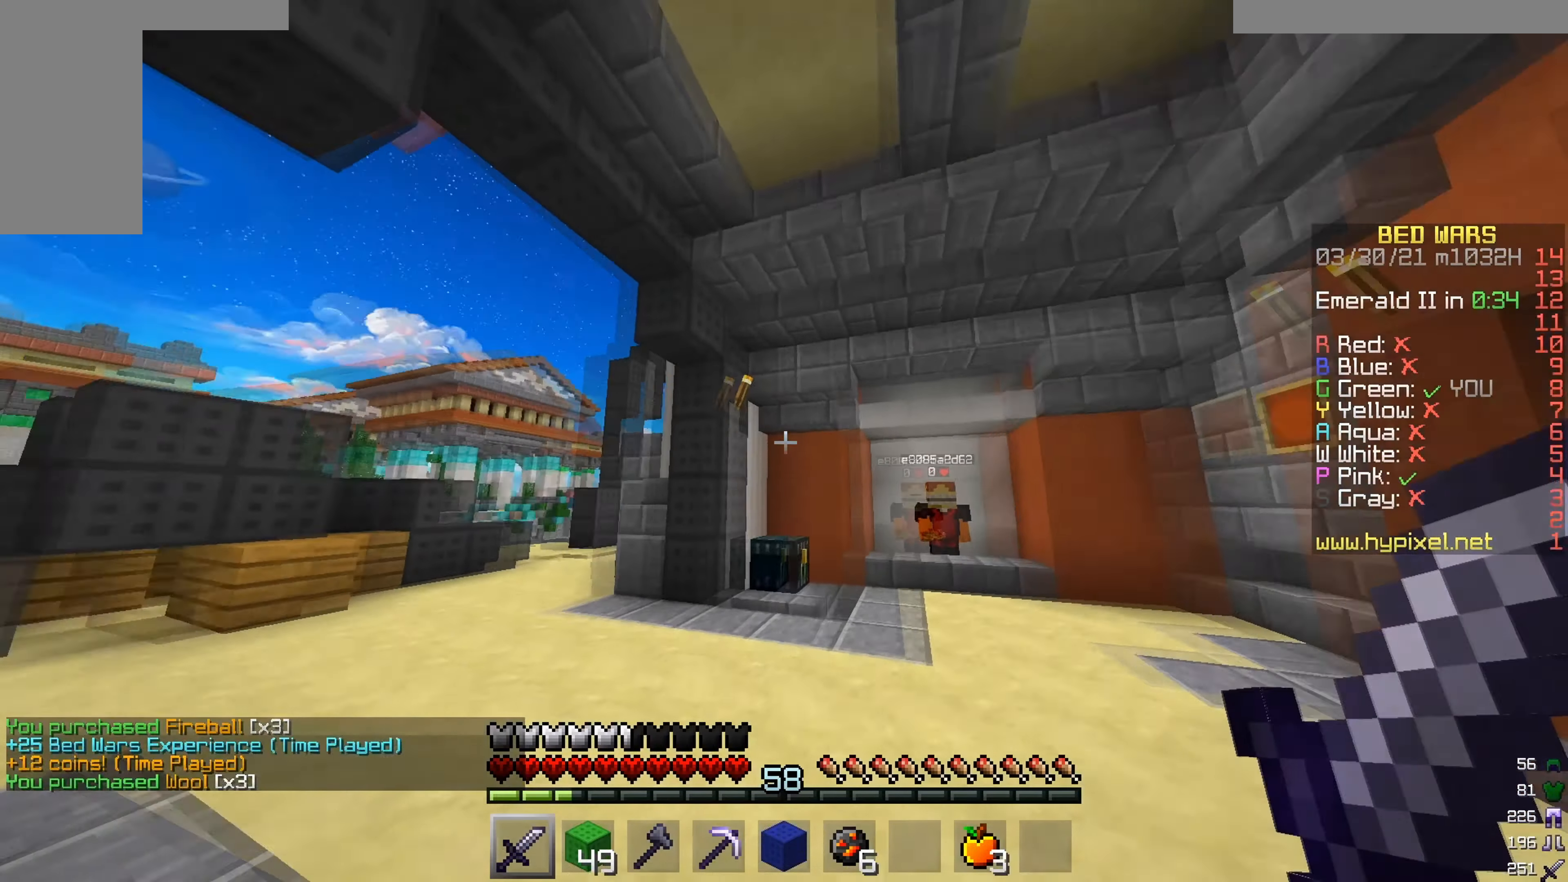
{"keys": ["a", "w"], "mouse": [], "events": [[167, "a", "down"]]}
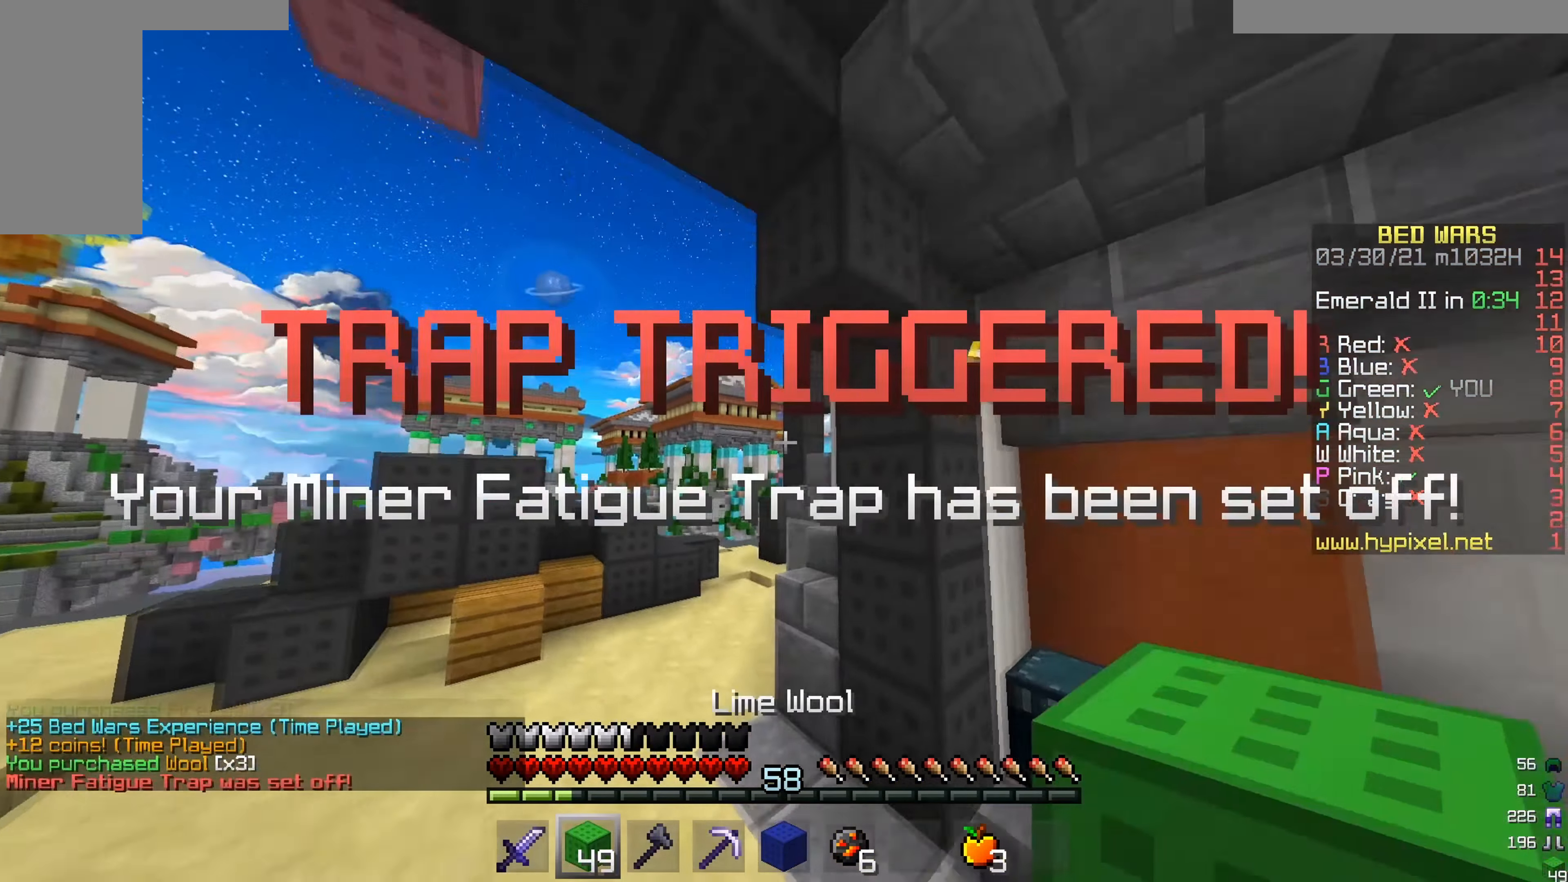
{"keys": ["w"], "mouse": [], "events": [[367, "a", "up"]]}
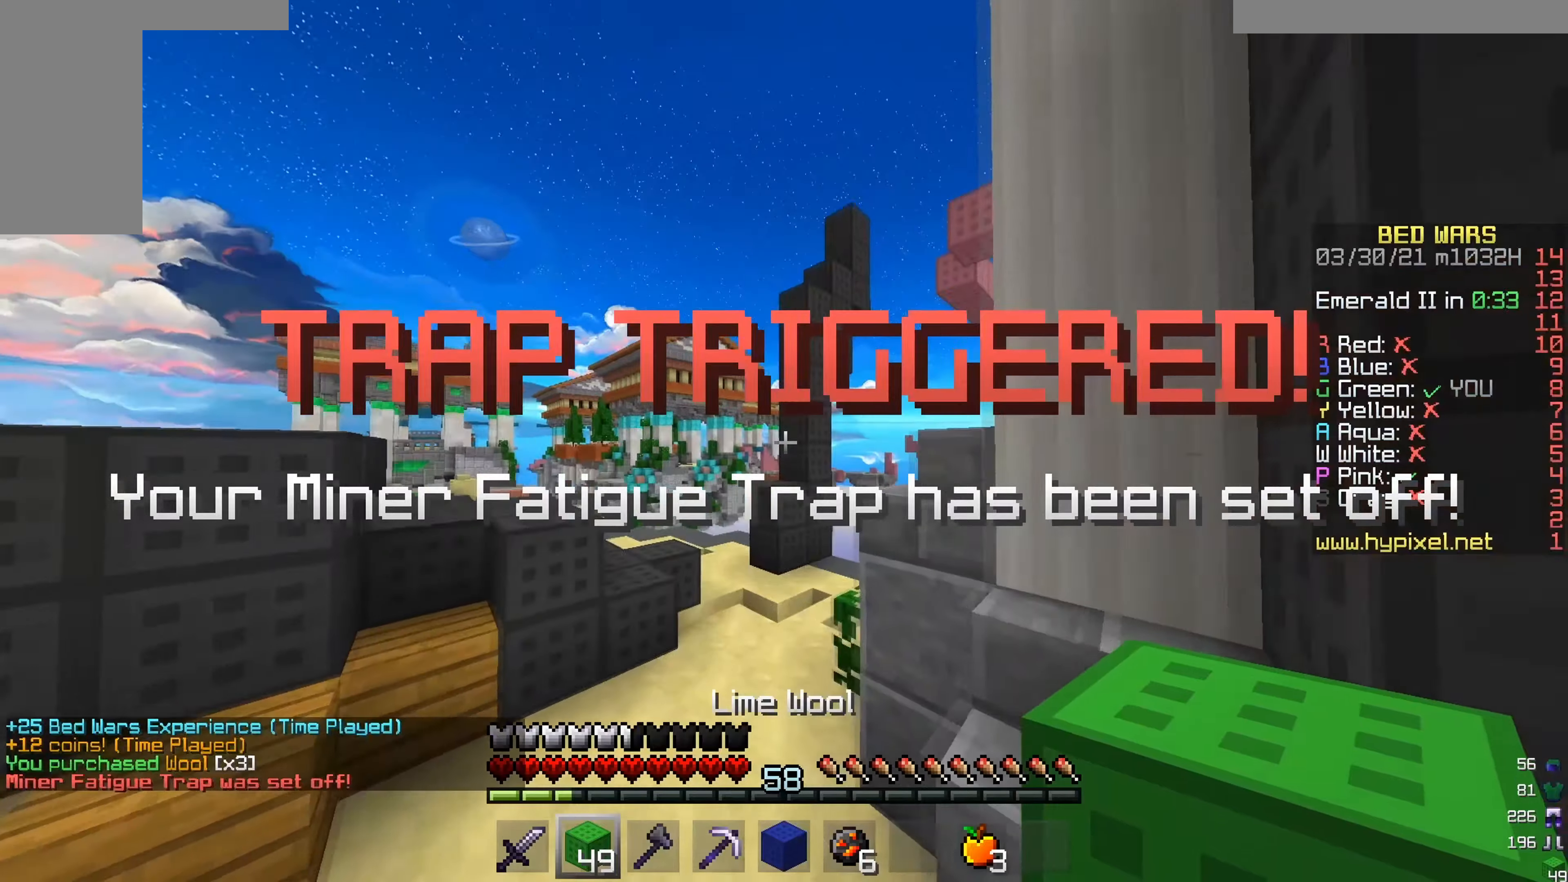
{"keys": ["w"], "mouse": [], "events": []}
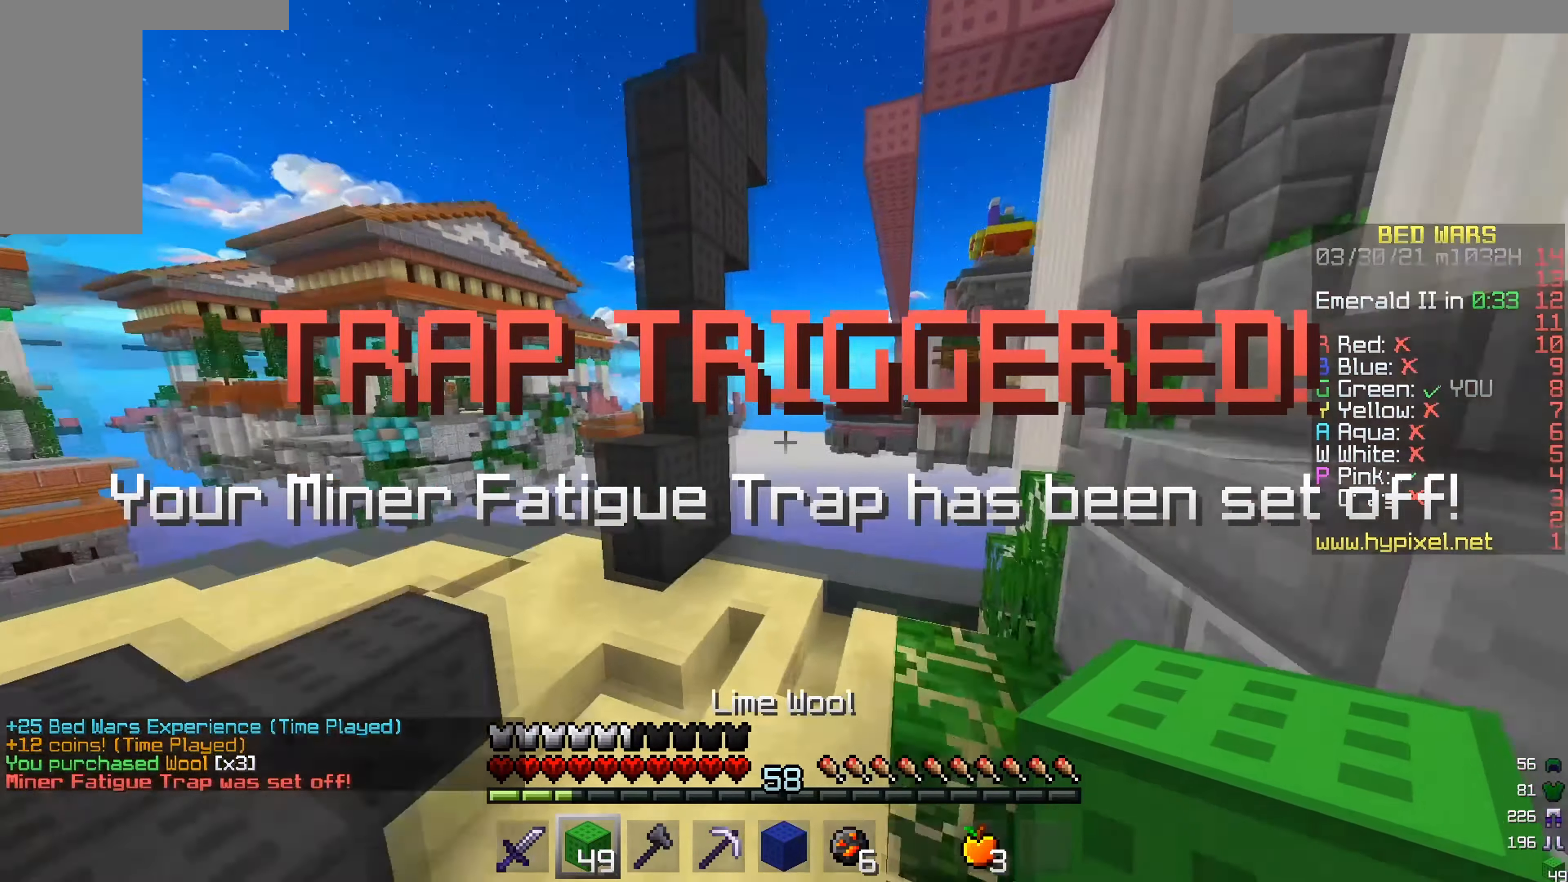
{"keys": ["d", "w"], "mouse": [], "events": [[50, "d", "down"]]}
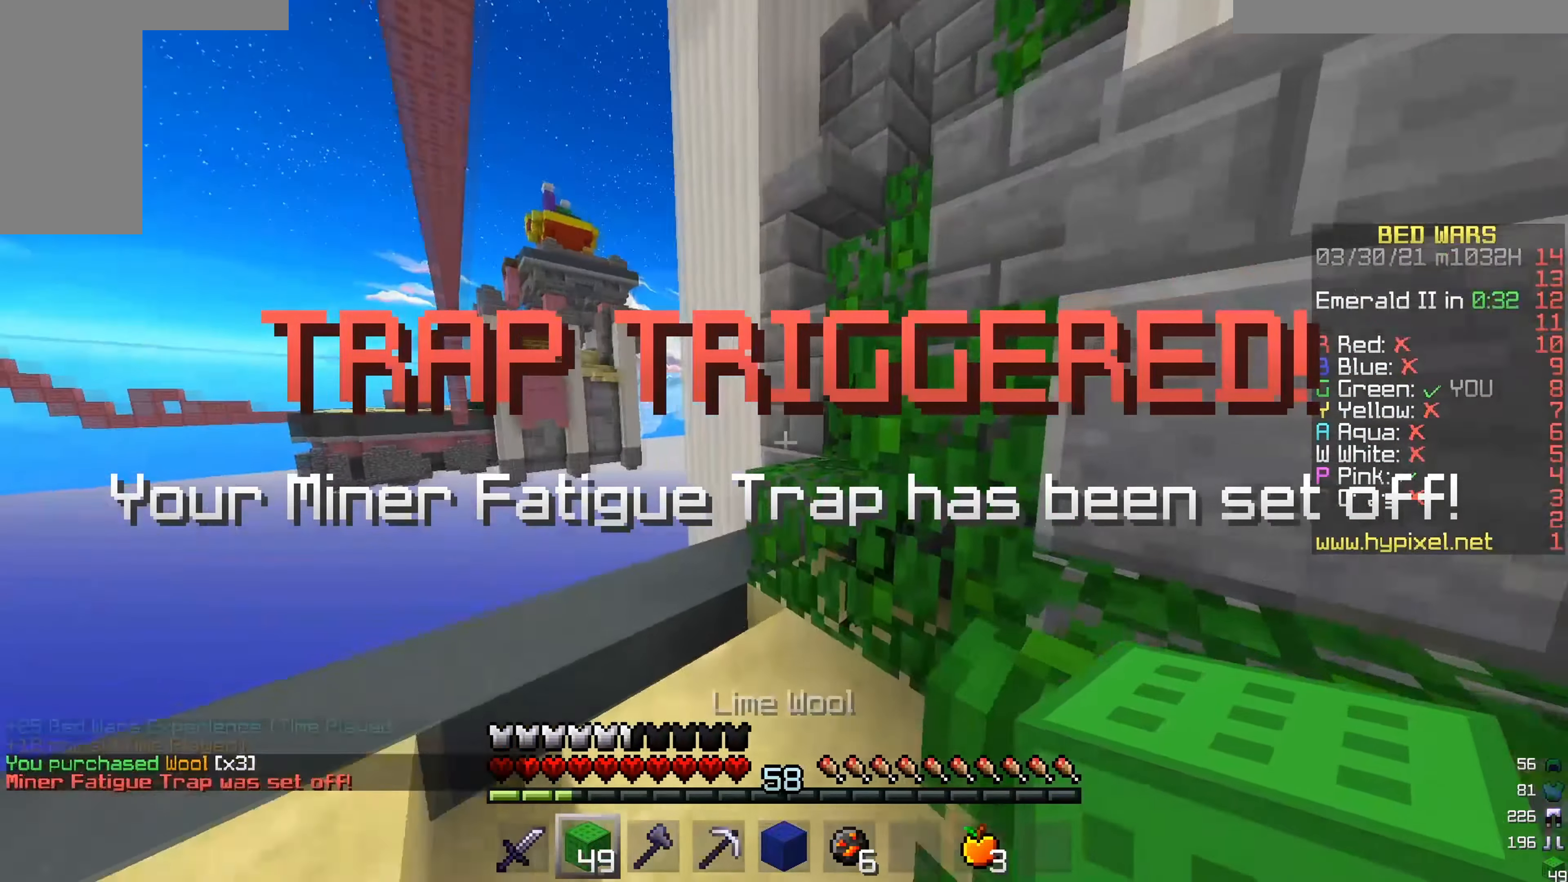
{"keys": [], "mouse": ["right"], "events": [[101, "d", "up"], [134, "w", "up"], [401, "mouse_right", "down"]]}
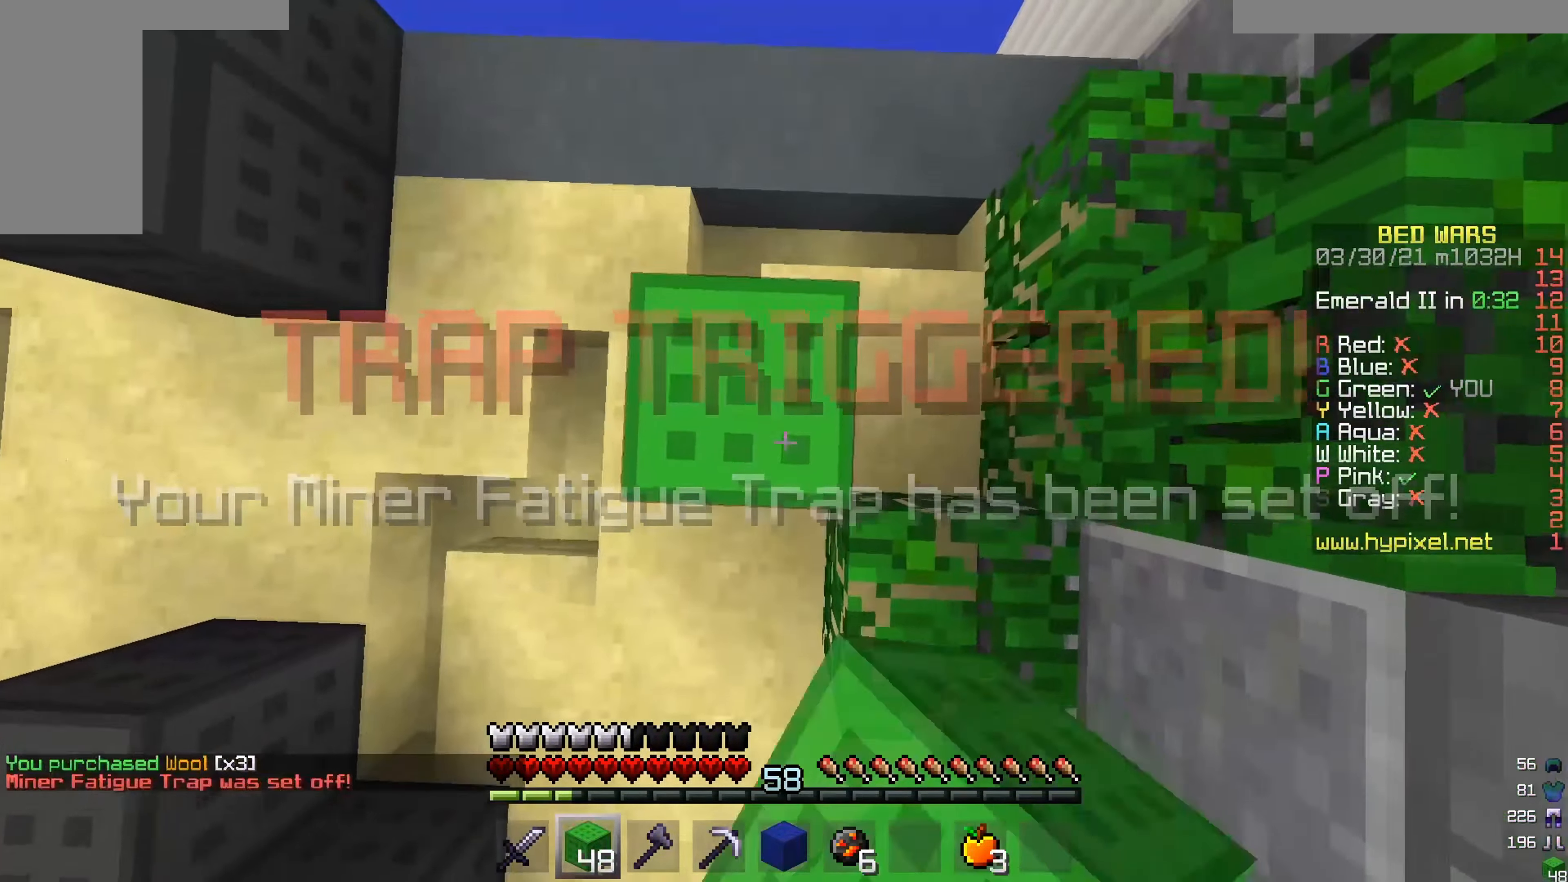
{"keys": [], "mouse": [], "events": [[17, "mouse_right", "up"], [300, "mouse_right", "down"], [417, "mouse_right", "up"]]}
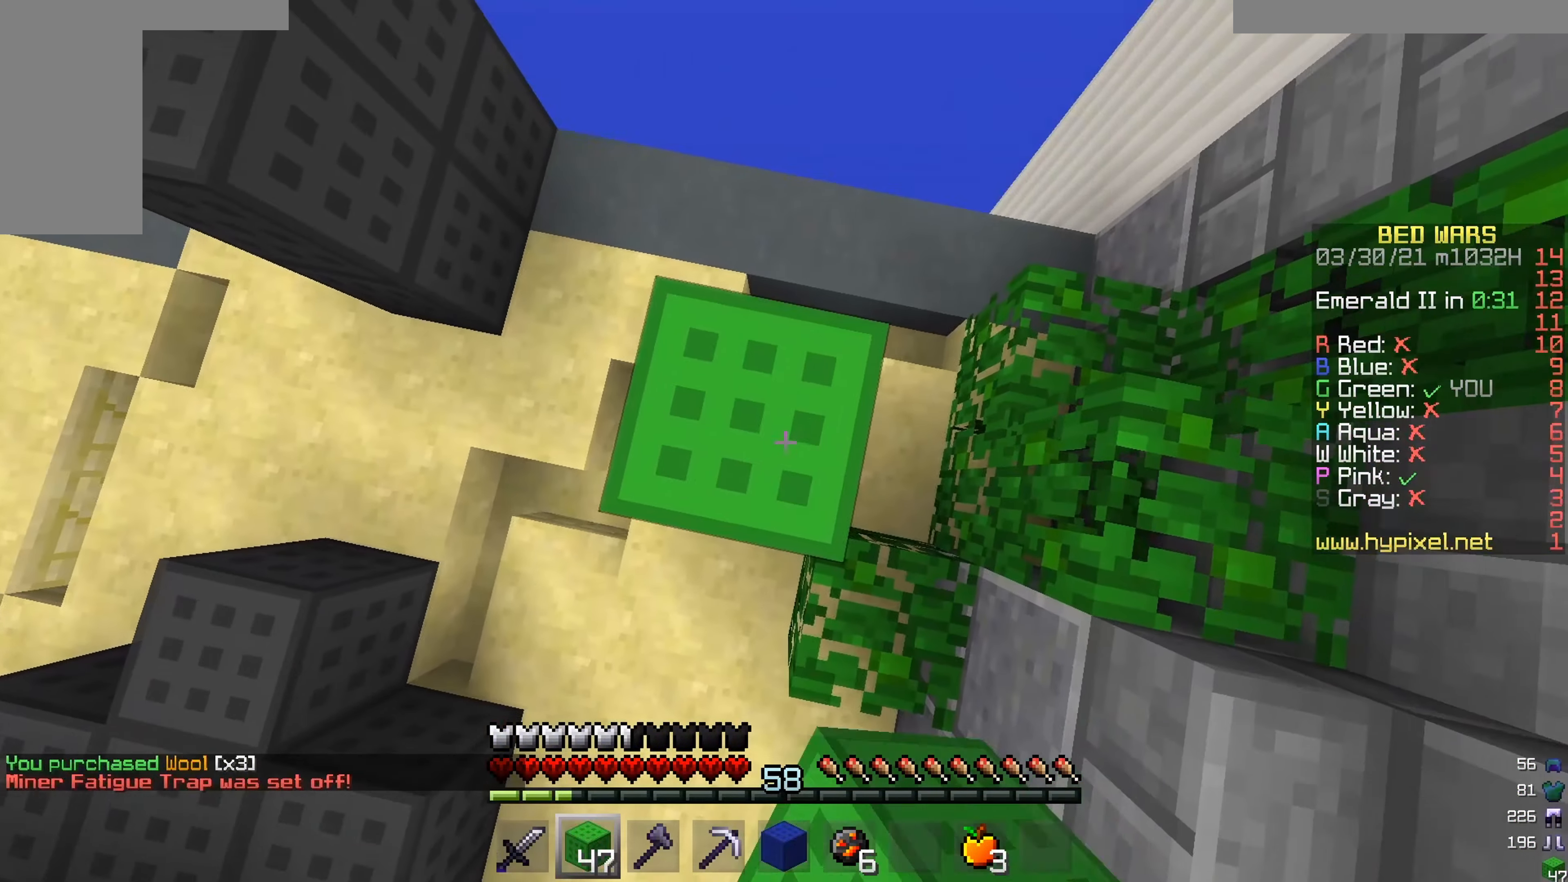
{"keys": [], "mouse": [], "events": [[251, "mouse_right", "down"], [384, "mouse_right", "up"]]}
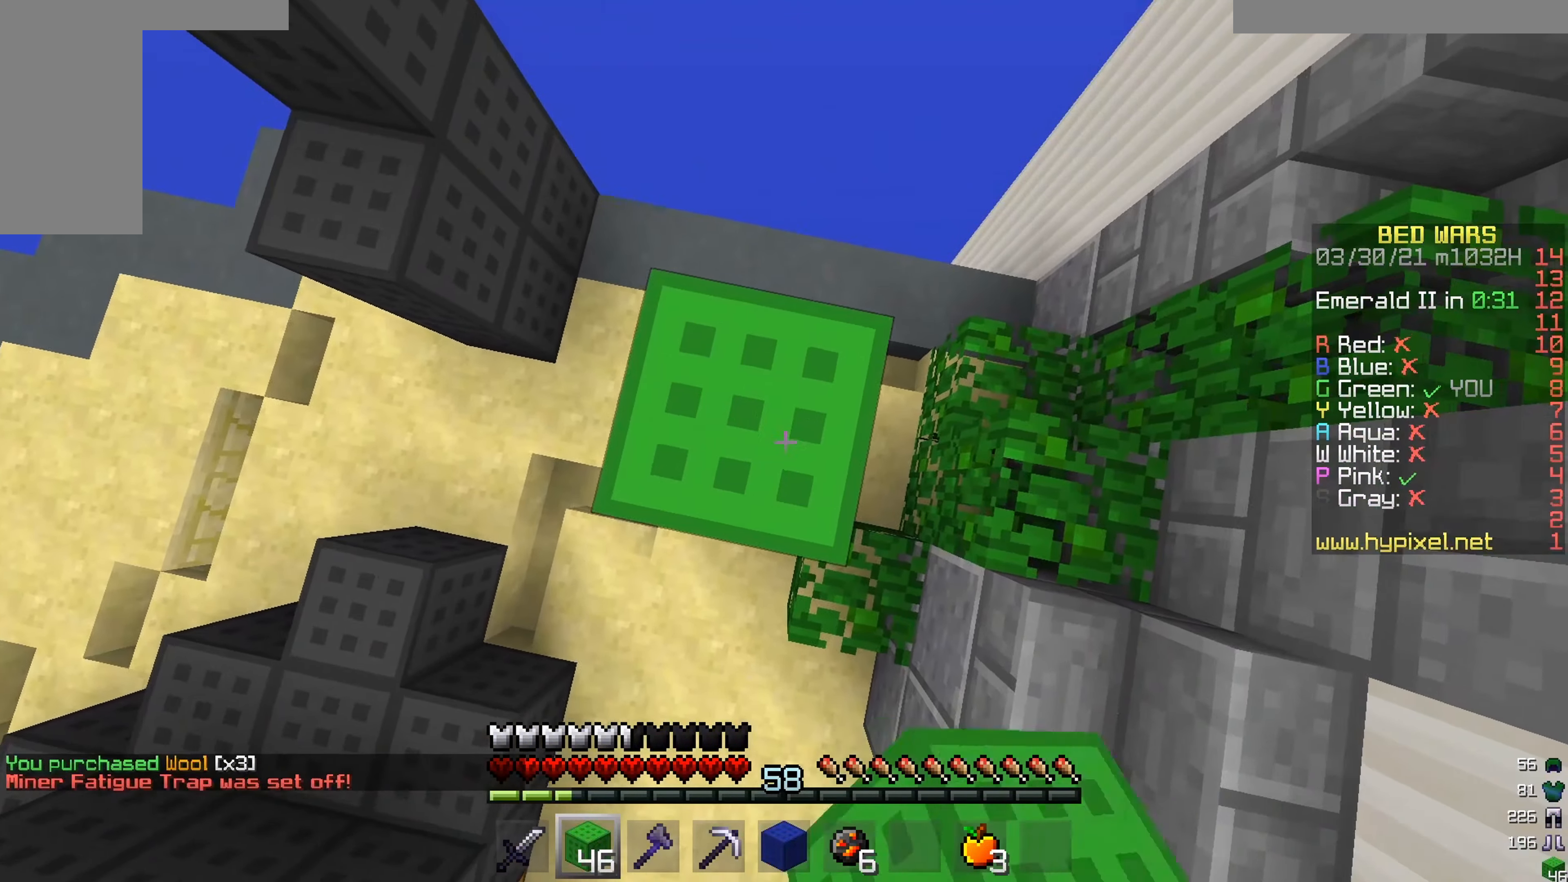
{"keys": [], "mouse": [], "events": [[167, "mouse_right", "down"], [284, "mouse_right", "up"]]}
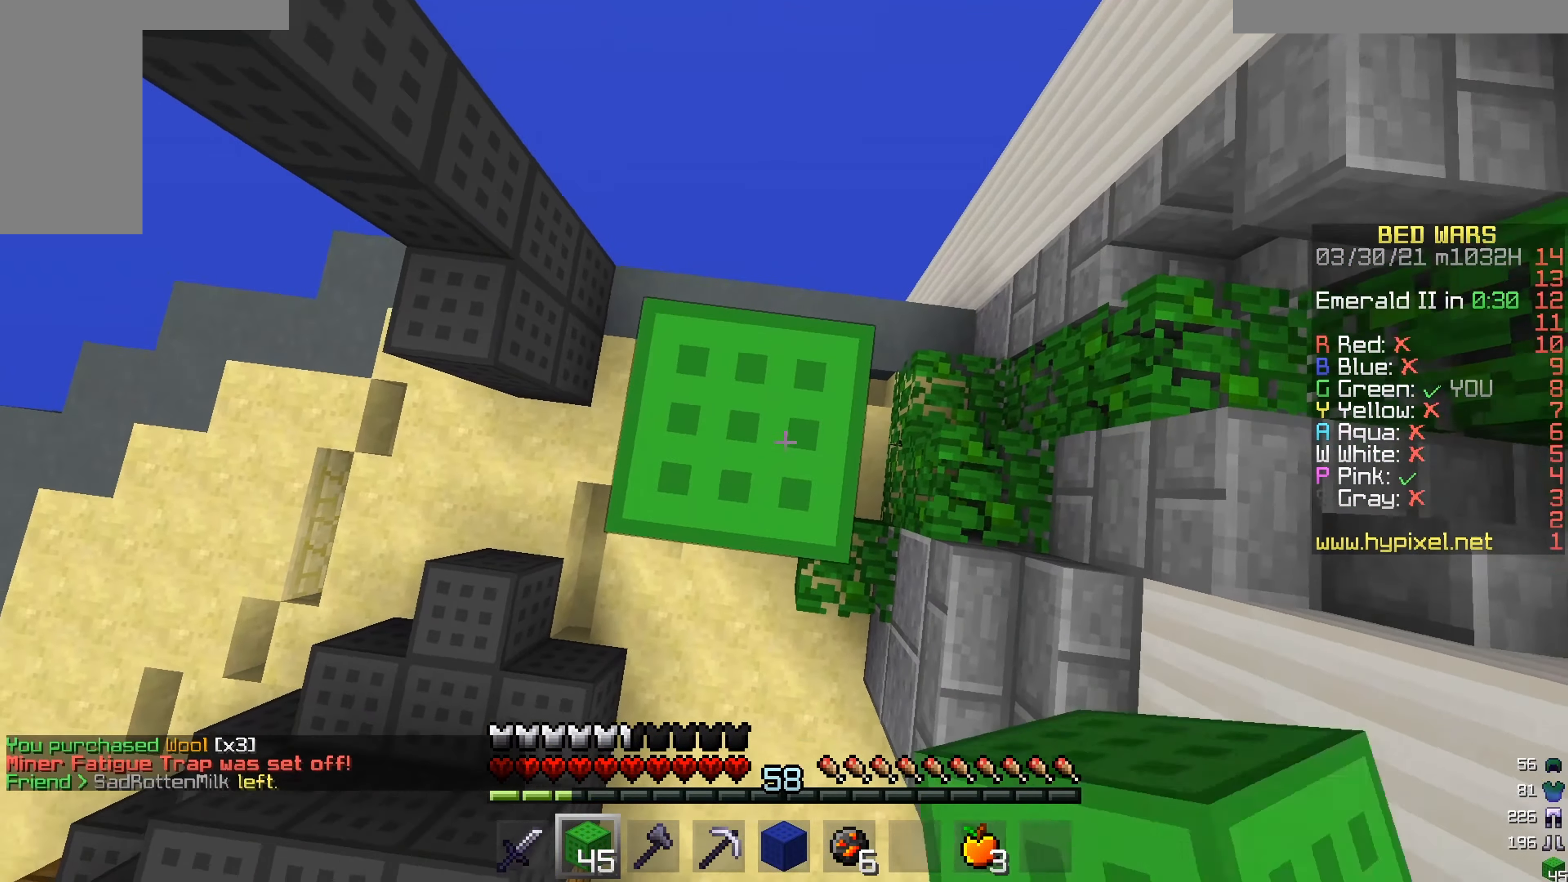
{"keys": [], "mouse": [], "events": [[117, "mouse_right", "down"], [267, "mouse_right", "up"]]}